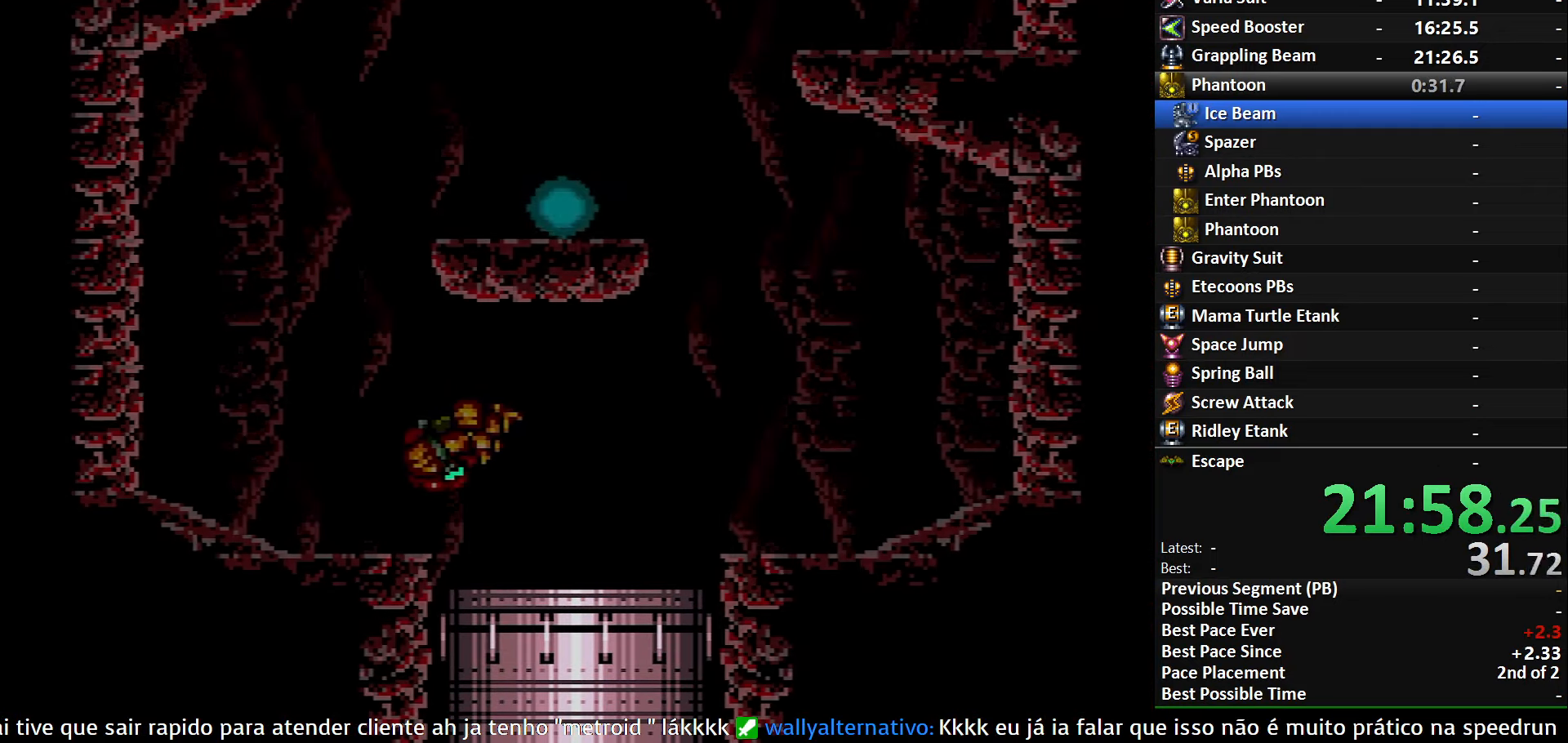
Gameplay with a controller (Nintendo layout); each line is a JSON object with the inputs held at the frame after it. "events" lists button and stick changes between this image and that frame as [ms after this image, input, new state], when the widget could be followed in between. Not read: L3 R3 SELECT.
{"buttons": ["X", "R1", "DPAD_RIGHT"], "events": [[183, "A", "up"], [183, "DPAD_RIGHT", "down"], [300, "R1", "down"], [416, "X", "down"]]}
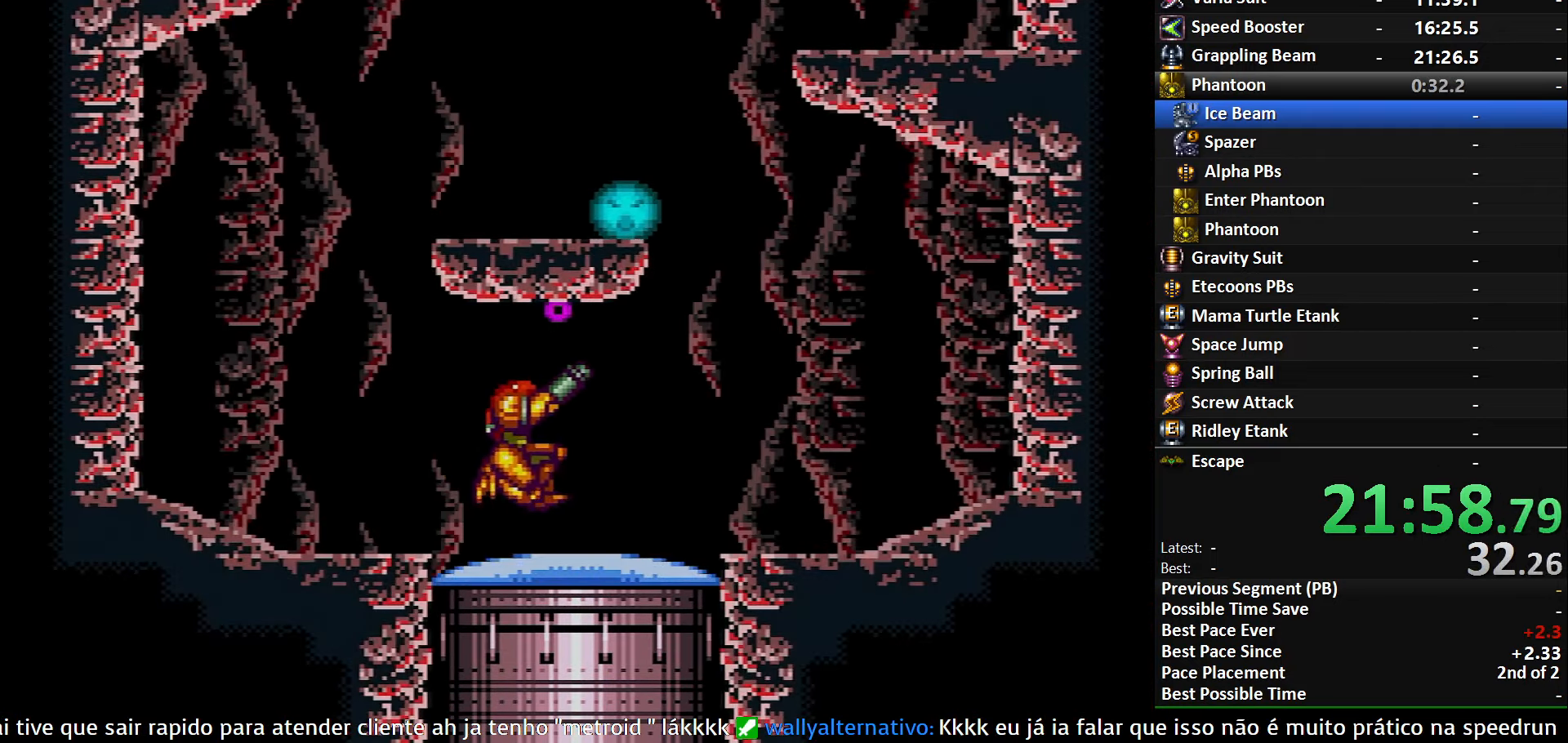
{"buttons": ["X", "DPAD_UP"], "events": [[50, "X", "up"], [83, "R1", "up"], [133, "B", "down"], [300, "DPAD_RIGHT", "up"], [316, "B", "up"], [316, "DPAD_LEFT", "down"], [383, "DPAD_LEFT", "up"], [383, "DPAD_UP", "down"], [433, "X", "down"]]}
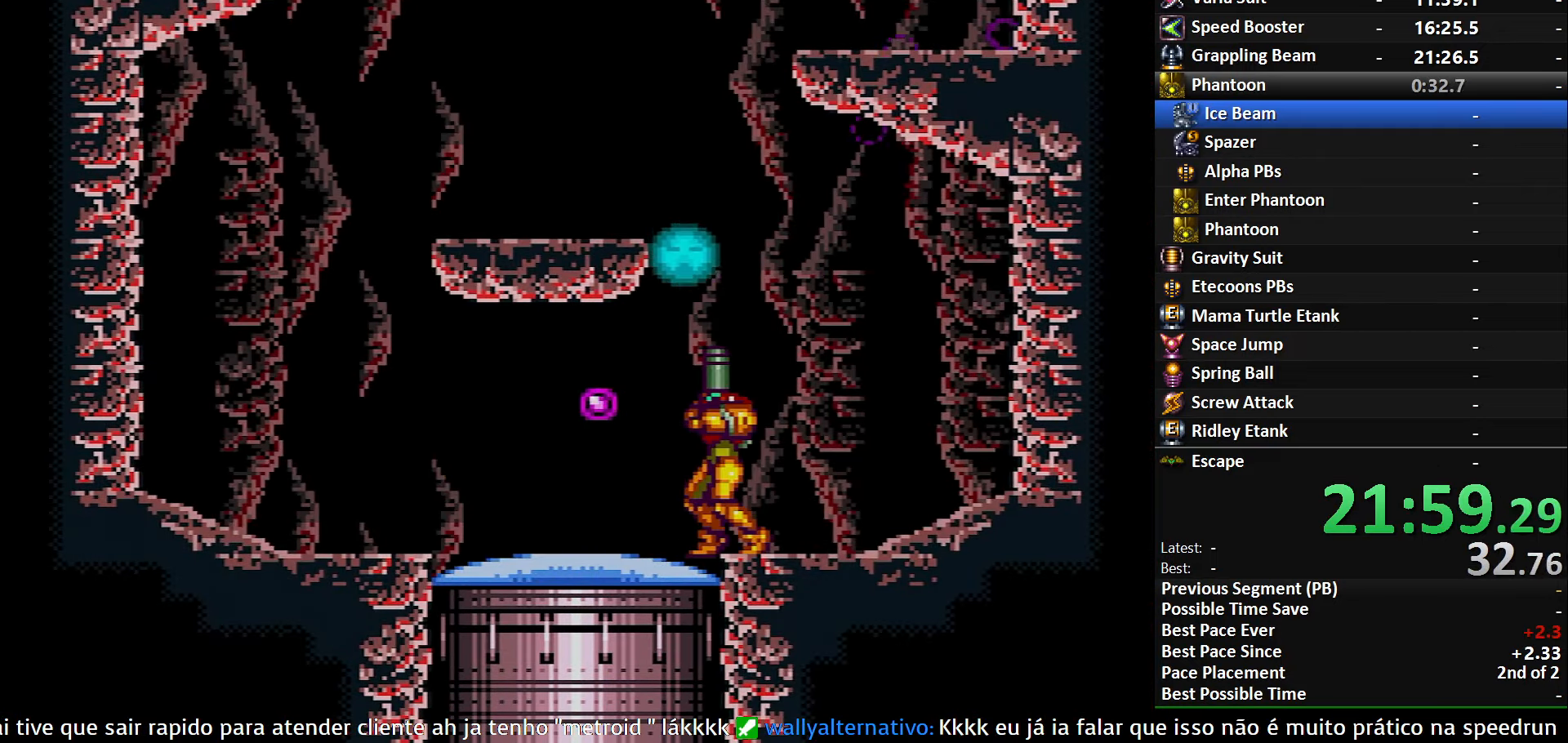
{"buttons": ["A"], "events": [[50, "X", "up"], [66, "DPAD_UP", "up"], [100, "DPAD_UP", "down"], [216, "X", "down"], [333, "DPAD_UP", "up"], [350, "A", "down"], [366, "X", "up"]]}
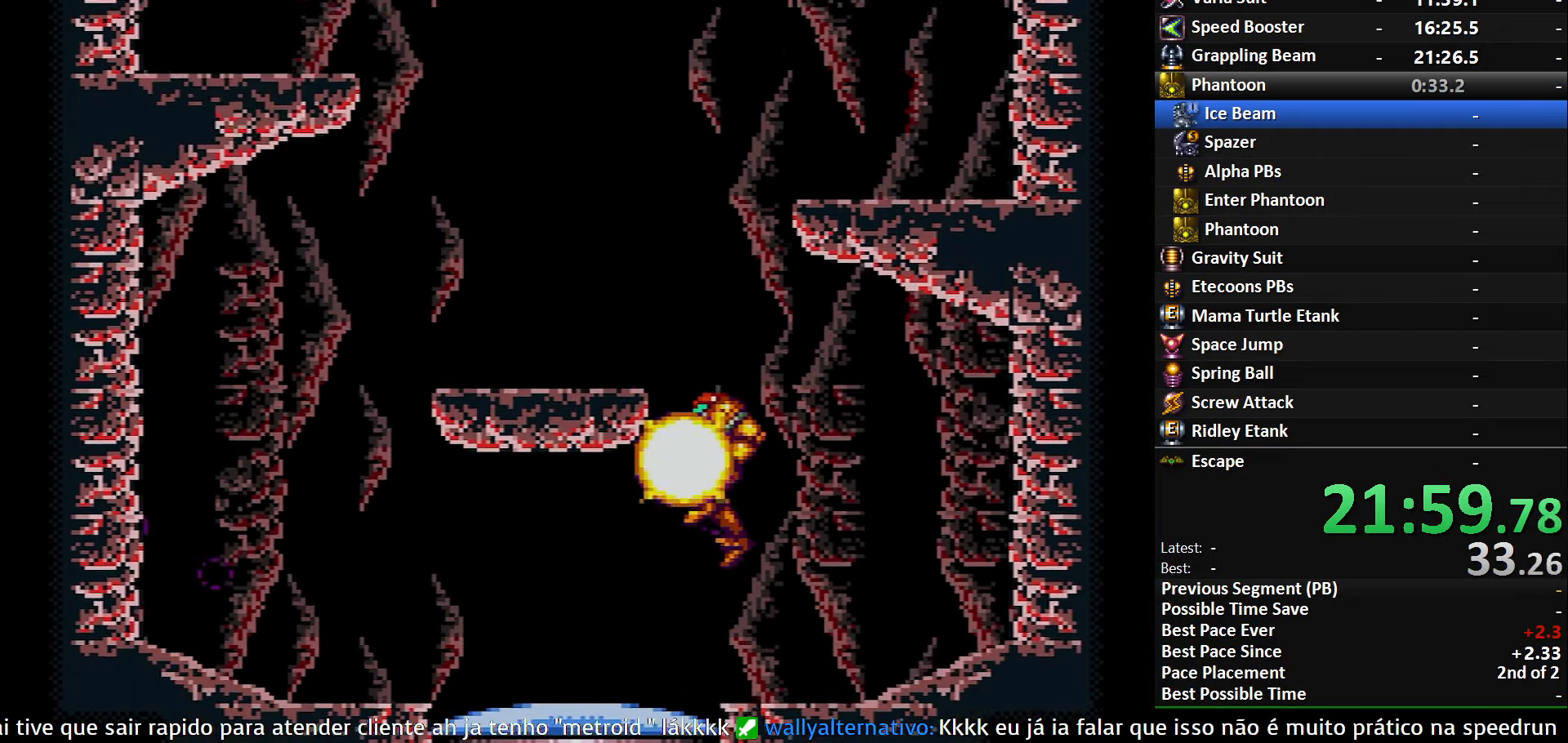
{"buttons": ["B", "DPAD_RIGHT"], "events": [[133, "DPAD_RIGHT", "down"], [283, "DPAD_DOWN", "down"], [300, "DPAD_RIGHT", "up"], [366, "A", "up"], [366, "DPAD_RIGHT", "down"], [400, "DPAD_DOWN", "up"], [483, "B", "down"]]}
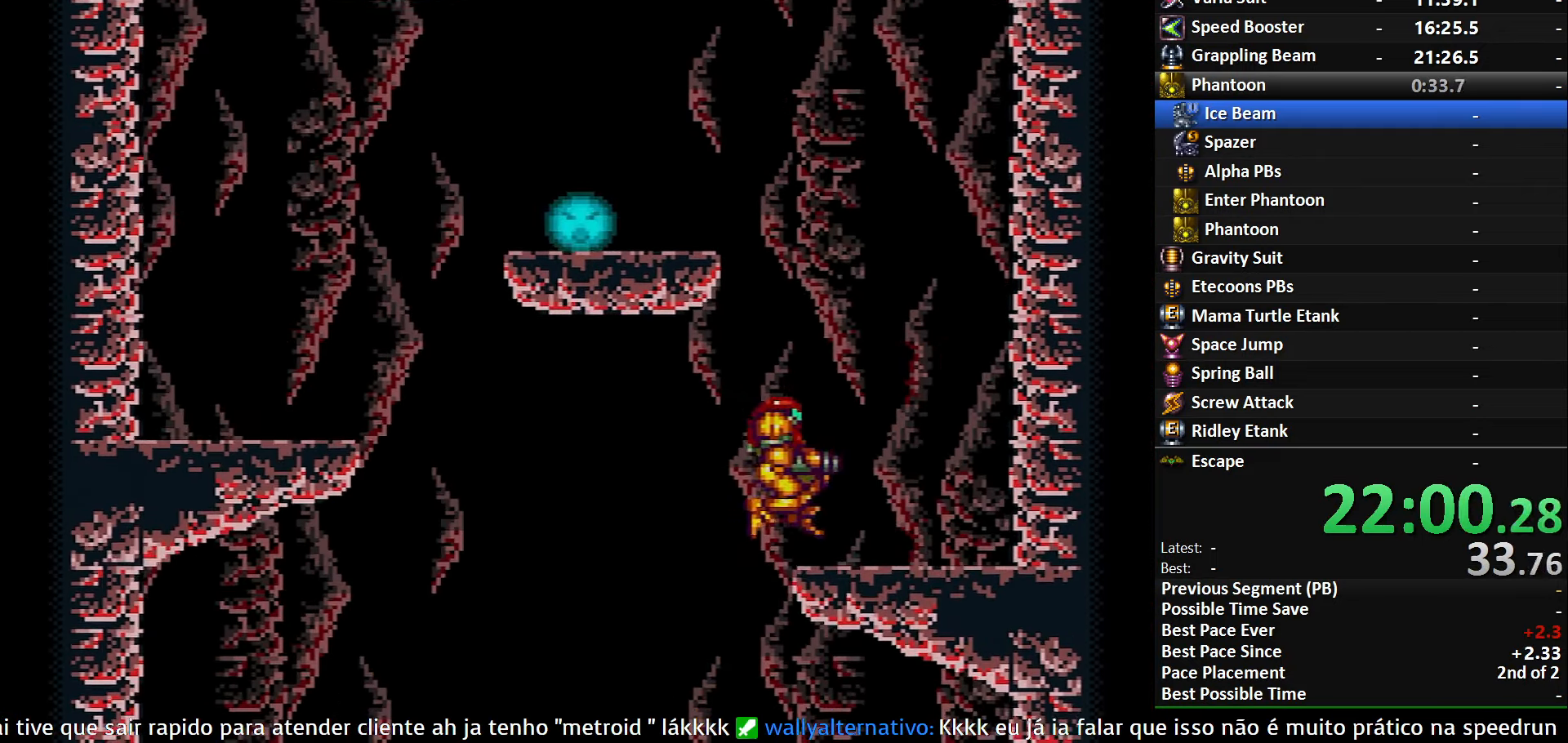
{"buttons": ["A", "DPAD_LEFT"], "events": [[83, "A", "down"], [83, "B", "up"], [116, "DPAD_DOWN", "down"], [116, "DPAD_RIGHT", "up"], [133, "DPAD_DOWN", "up"], [133, "DPAD_LEFT", "down"]]}
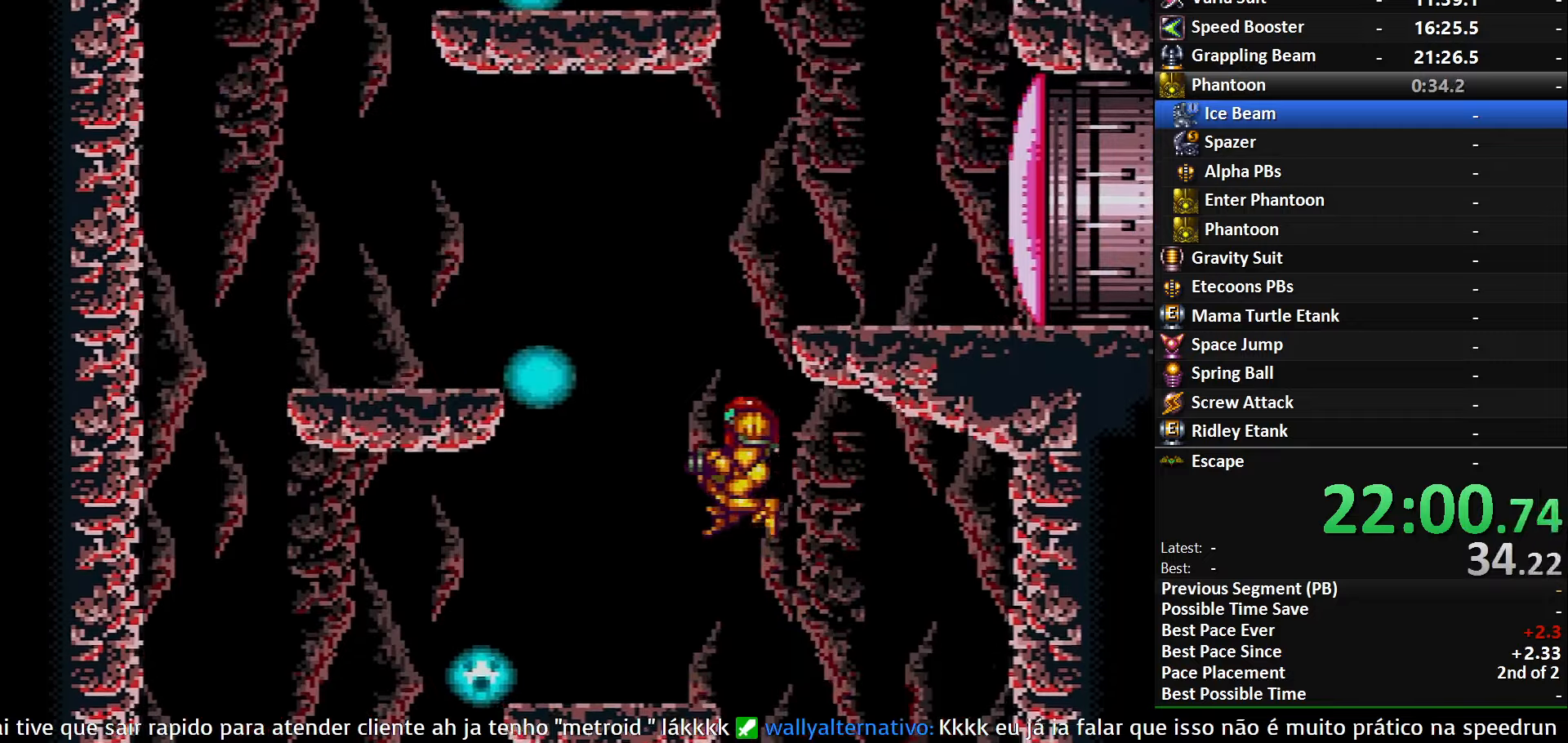
{"buttons": ["DPAD_RIGHT"], "events": [[17, "DPAD_LEFT", "up"], [17, "DPAD_UP", "down"], [33, "DPAD_RIGHT", "down"], [33, "DPAD_UP", "up"], [350, "DPAD_DOWN", "down"], [367, "DPAD_RIGHT", "up"], [400, "DPAD_RIGHT", "down"], [450, "DPAD_DOWN", "up"], [467, "A", "up"]]}
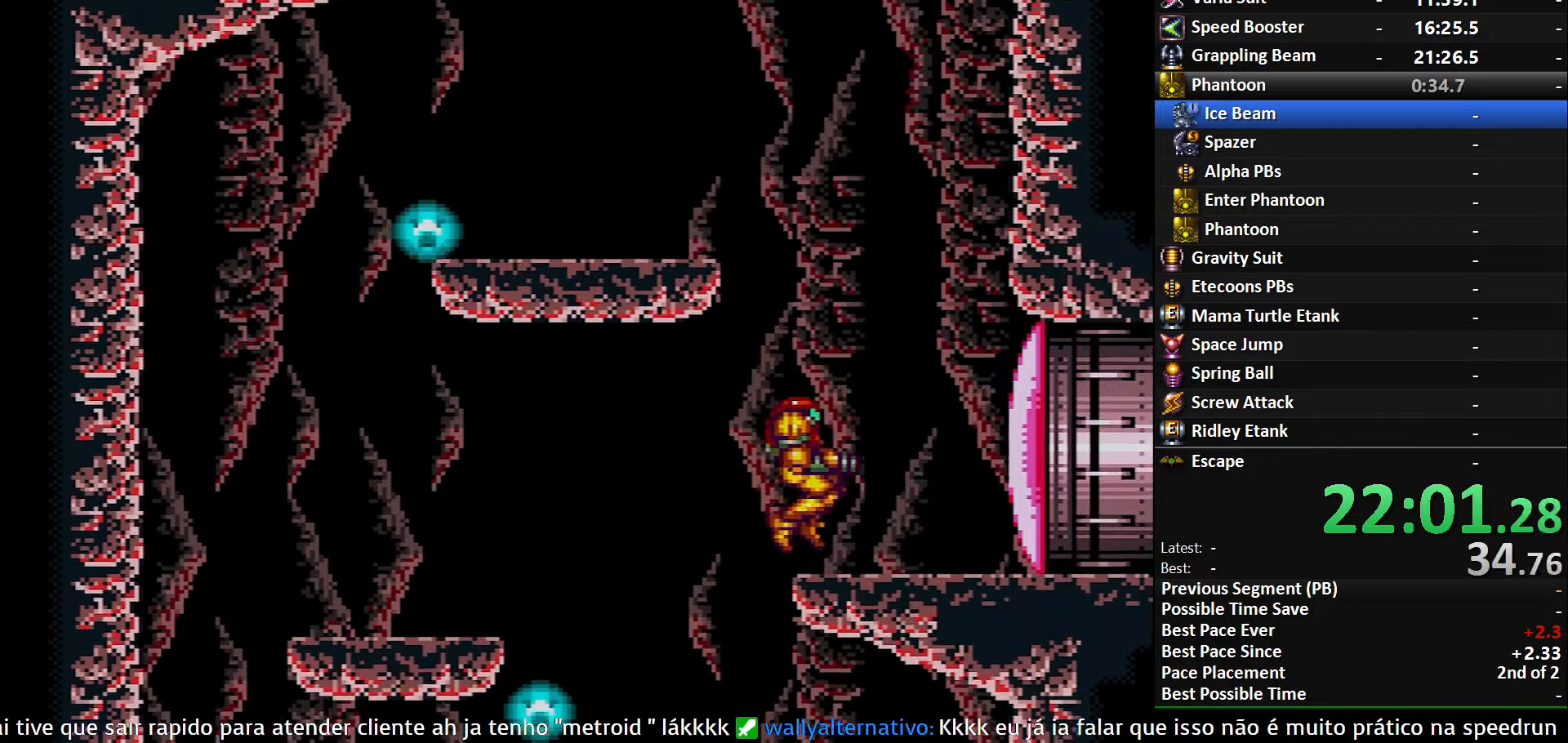
{"buttons": [], "events": [[50, "DPAD_RIGHT", "up"], [383, "X", "down"], [467, "X", "up"]]}
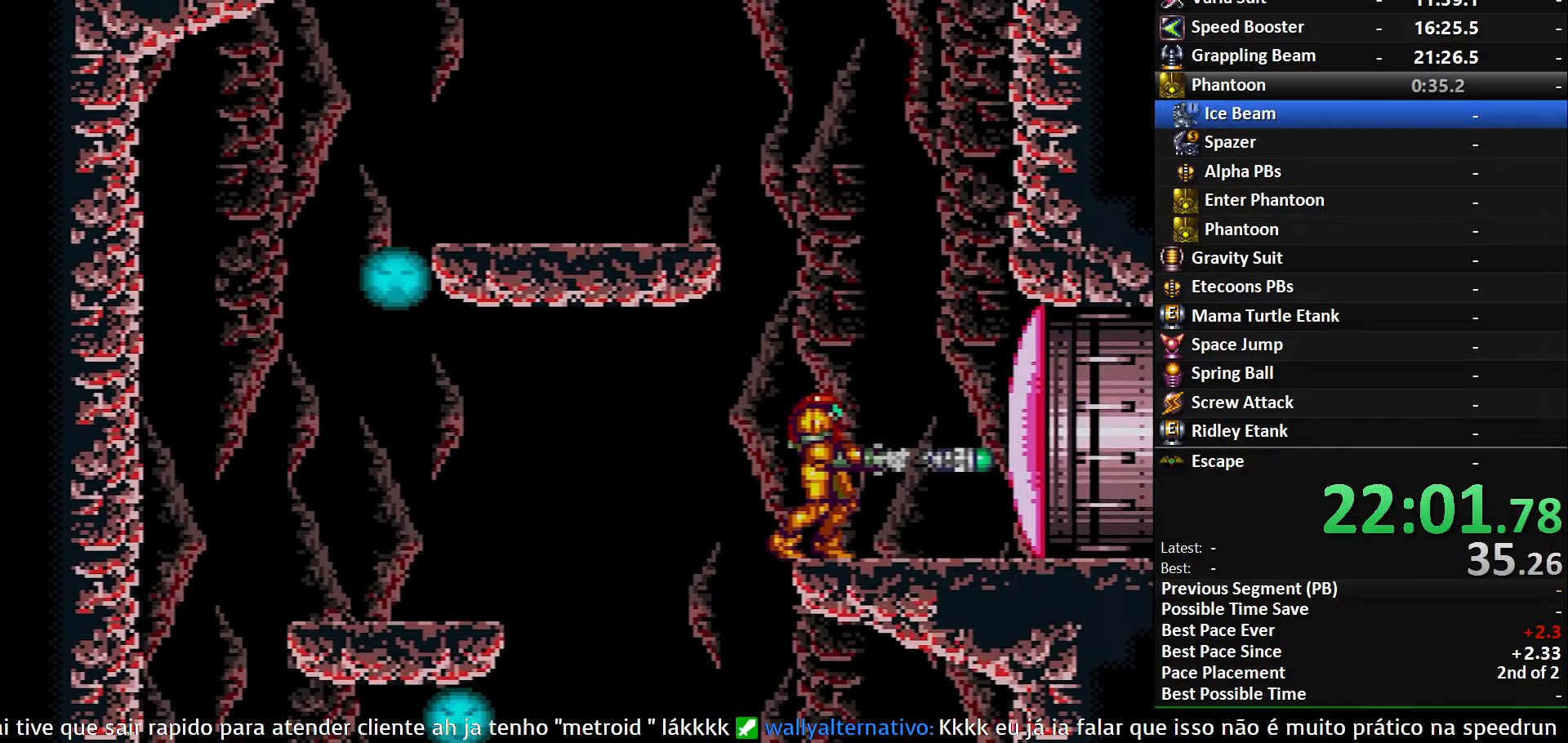
{"buttons": ["B", "DPAD_RIGHT"], "events": [[100, "DPAD_RIGHT", "down"], [100, "Y", "down"], [167, "B", "down"], [217, "Y", "up"]]}
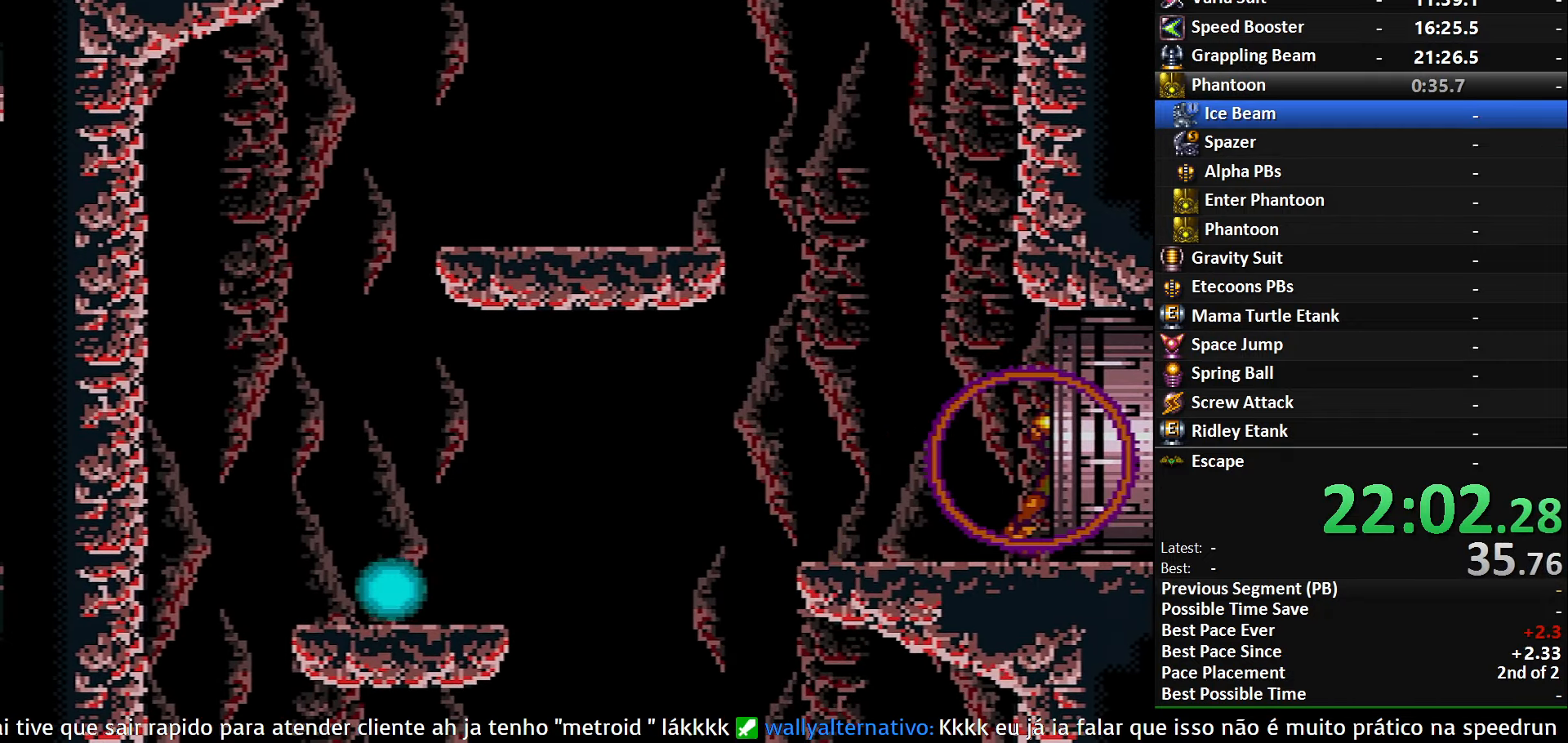
{"buttons": ["DPAD_RIGHT"], "events": [[167, "B", "up"]]}
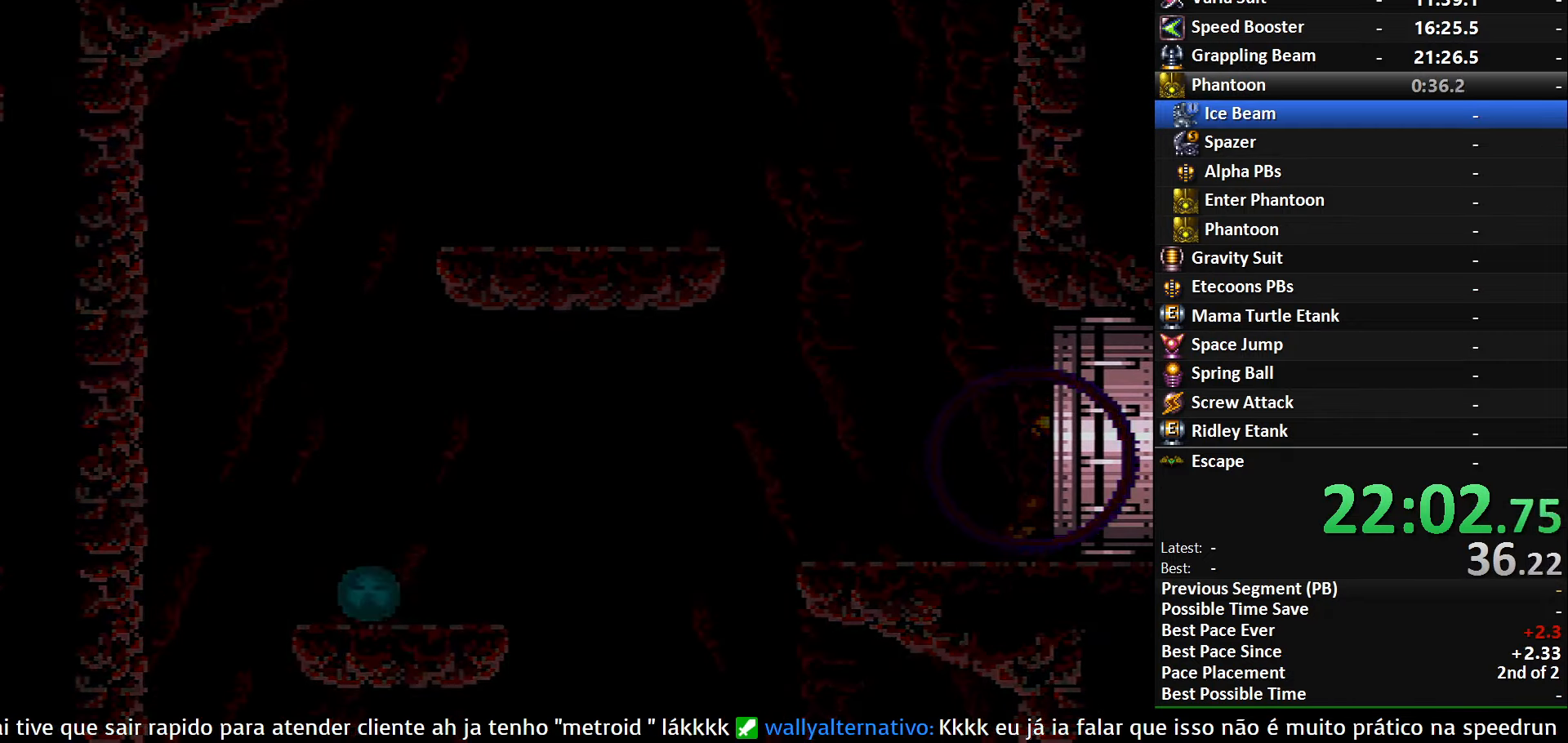
{"buttons": ["B", "DPAD_RIGHT"], "events": [[200, "B", "down"]]}
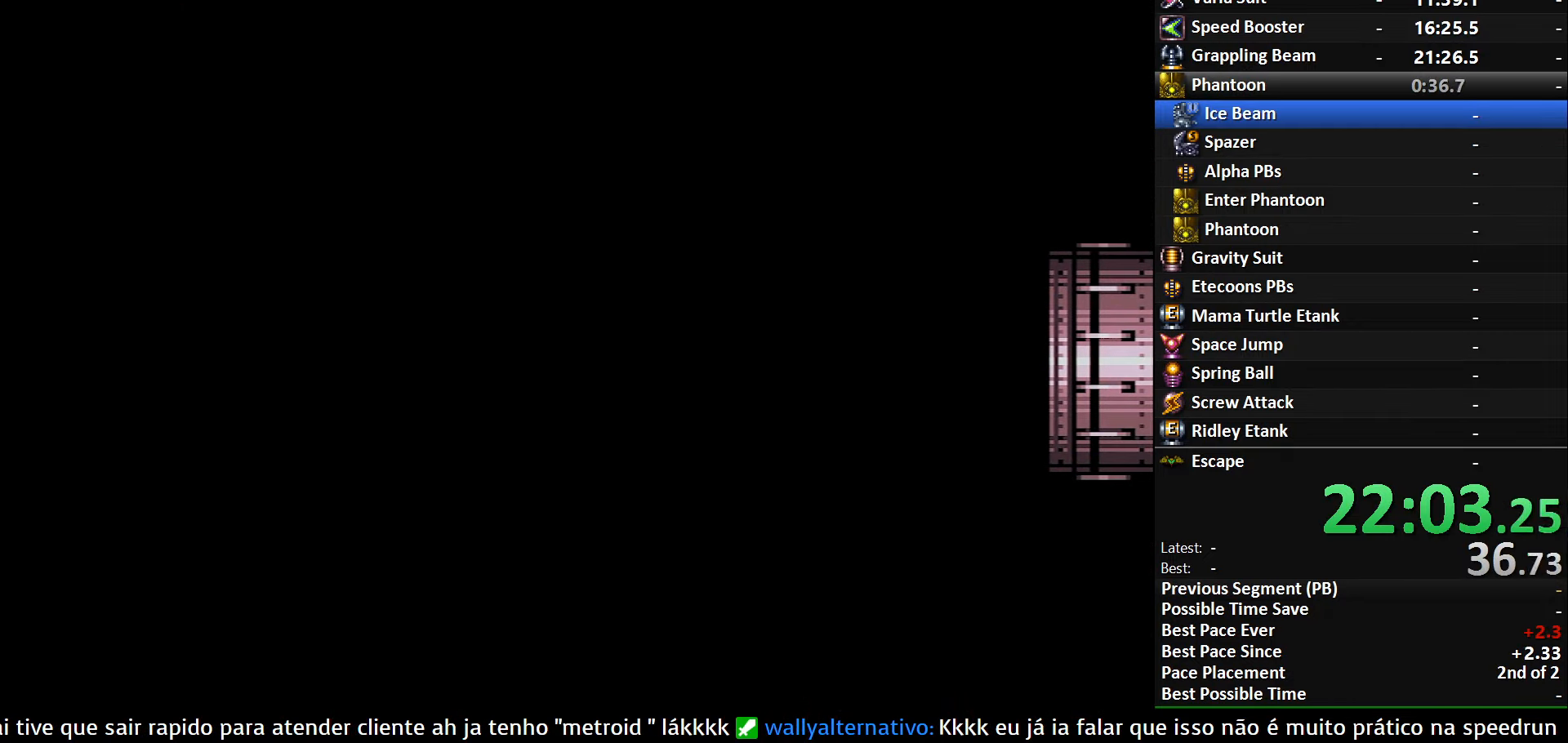
{"buttons": ["B", "DPAD_RIGHT"], "events": [[183, "B", "up"], [183, "DPAD_RIGHT", "up"], [217, "B", "down"], [217, "DPAD_RIGHT", "down"]]}
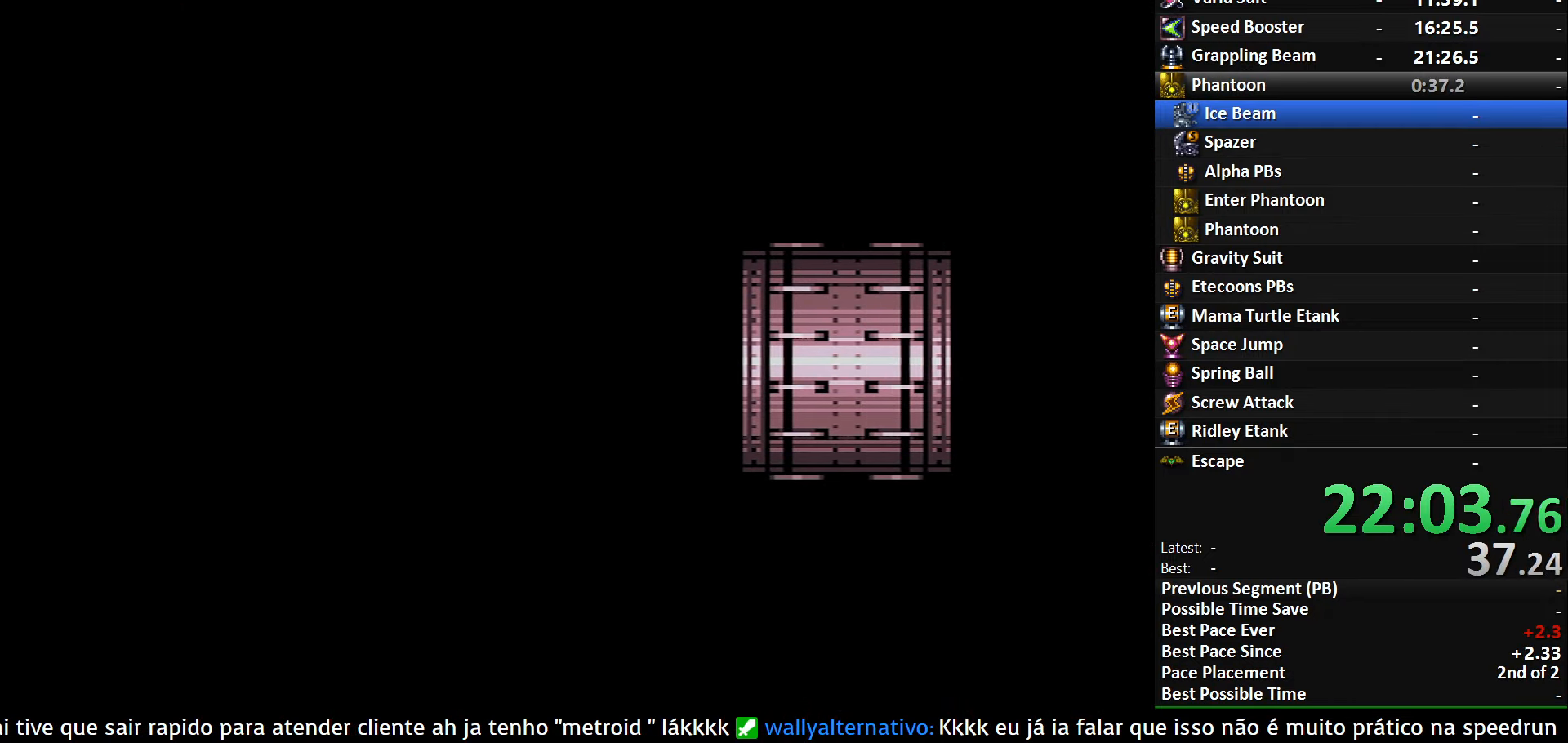
{"buttons": ["B", "DPAD_RIGHT"], "events": []}
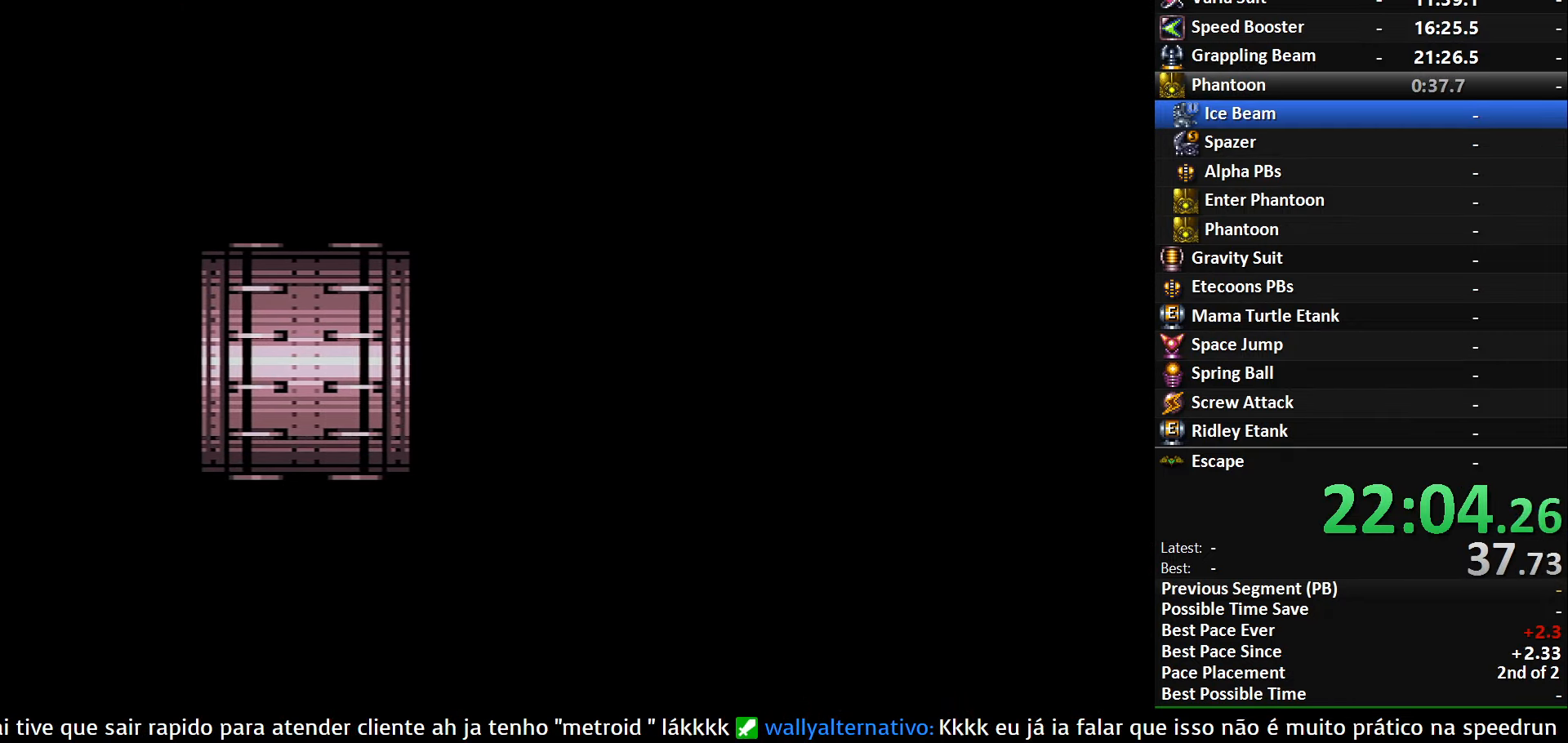
{"buttons": ["B", "DPAD_RIGHT"], "events": []}
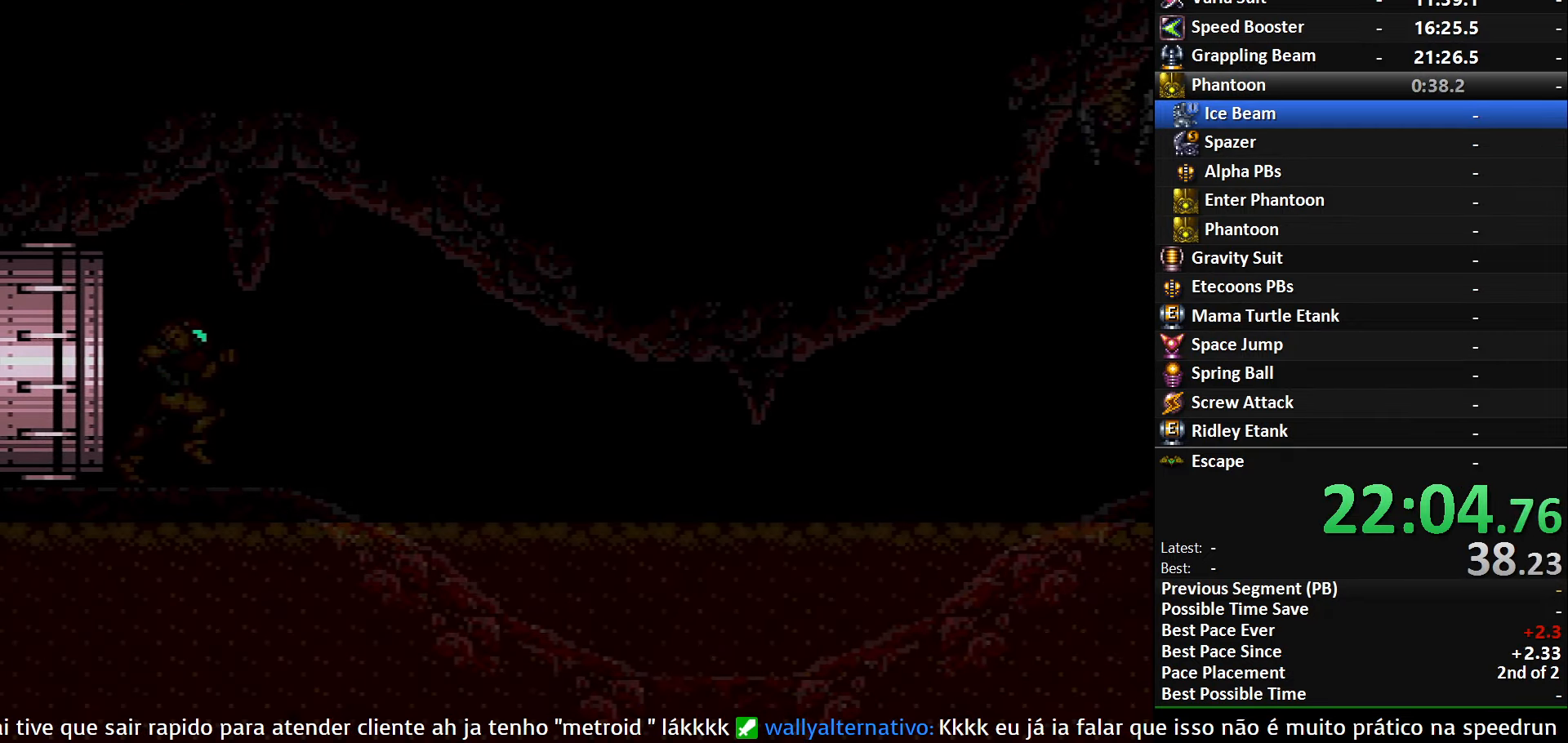
{"buttons": ["B", "DPAD_RIGHT"], "events": []}
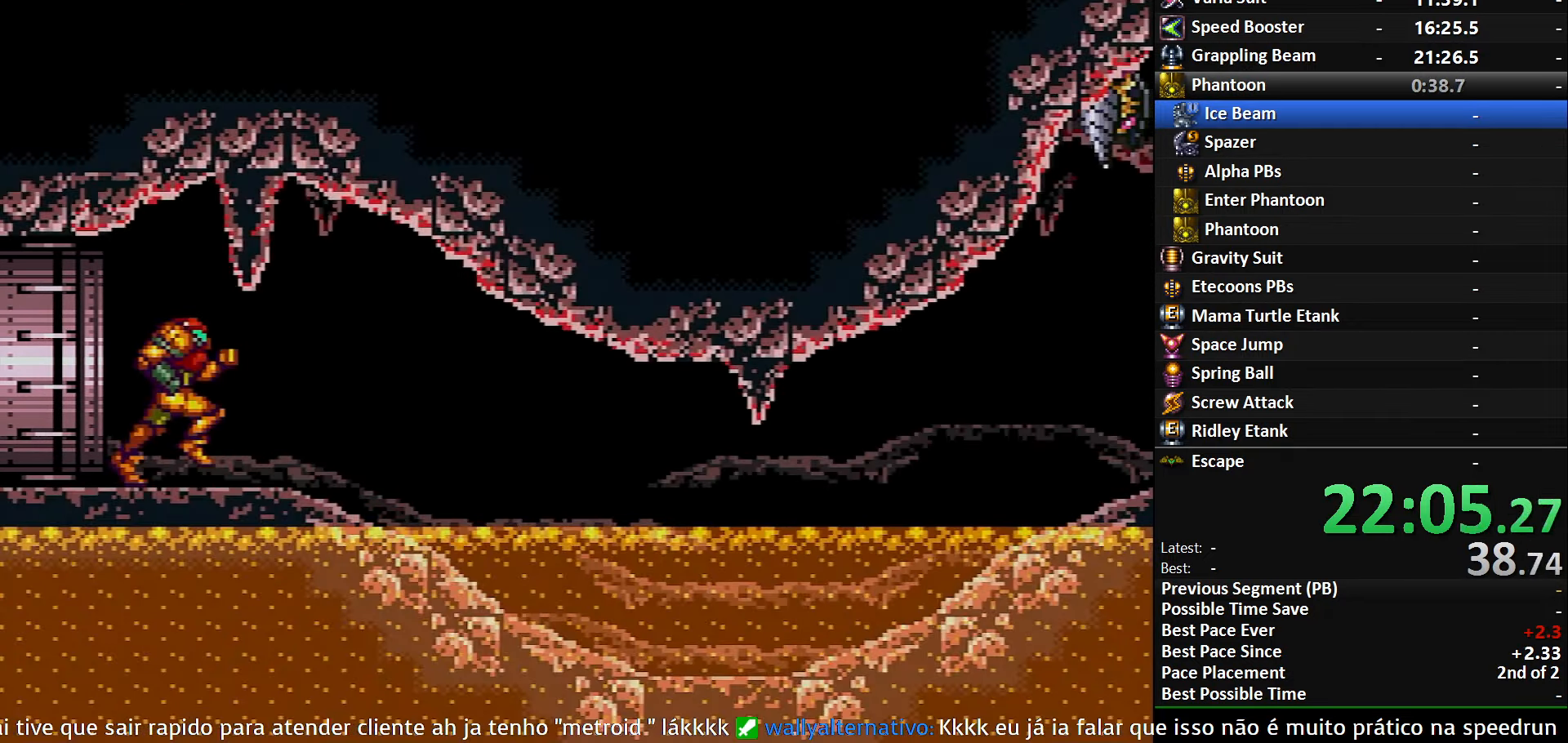
{"buttons": ["B", "DPAD_RIGHT"], "events": []}
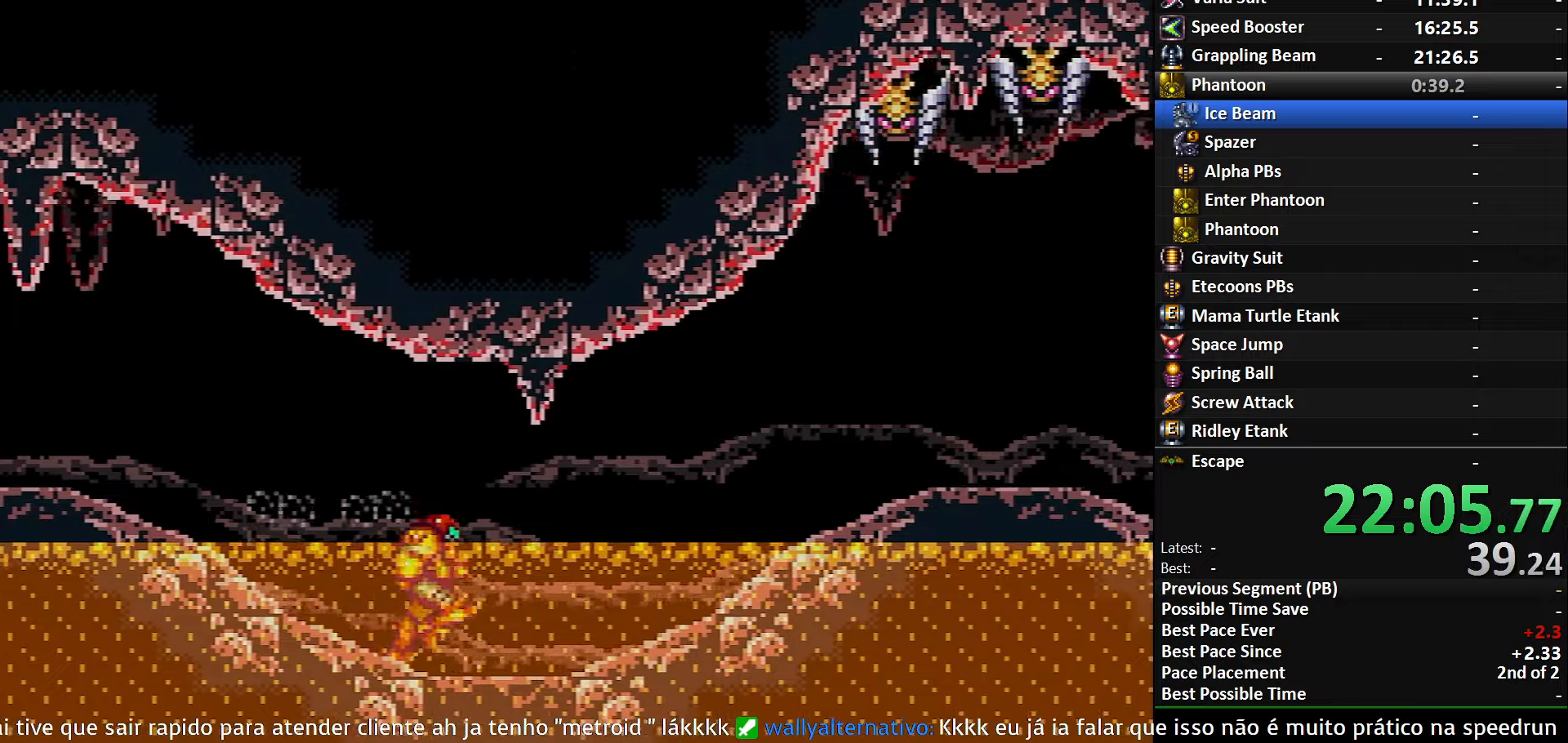
{"buttons": ["B", "DPAD_RIGHT"], "events": [[34, "R1", "down"], [167, "L1", "down"], [167, "R1", "up"], [200, "R1", "down"], [217, "L1", "up"], [267, "R1", "up"], [300, "L1", "down"], [350, "R1", "down"], [400, "L1", "up"], [450, "R1", "up"]]}
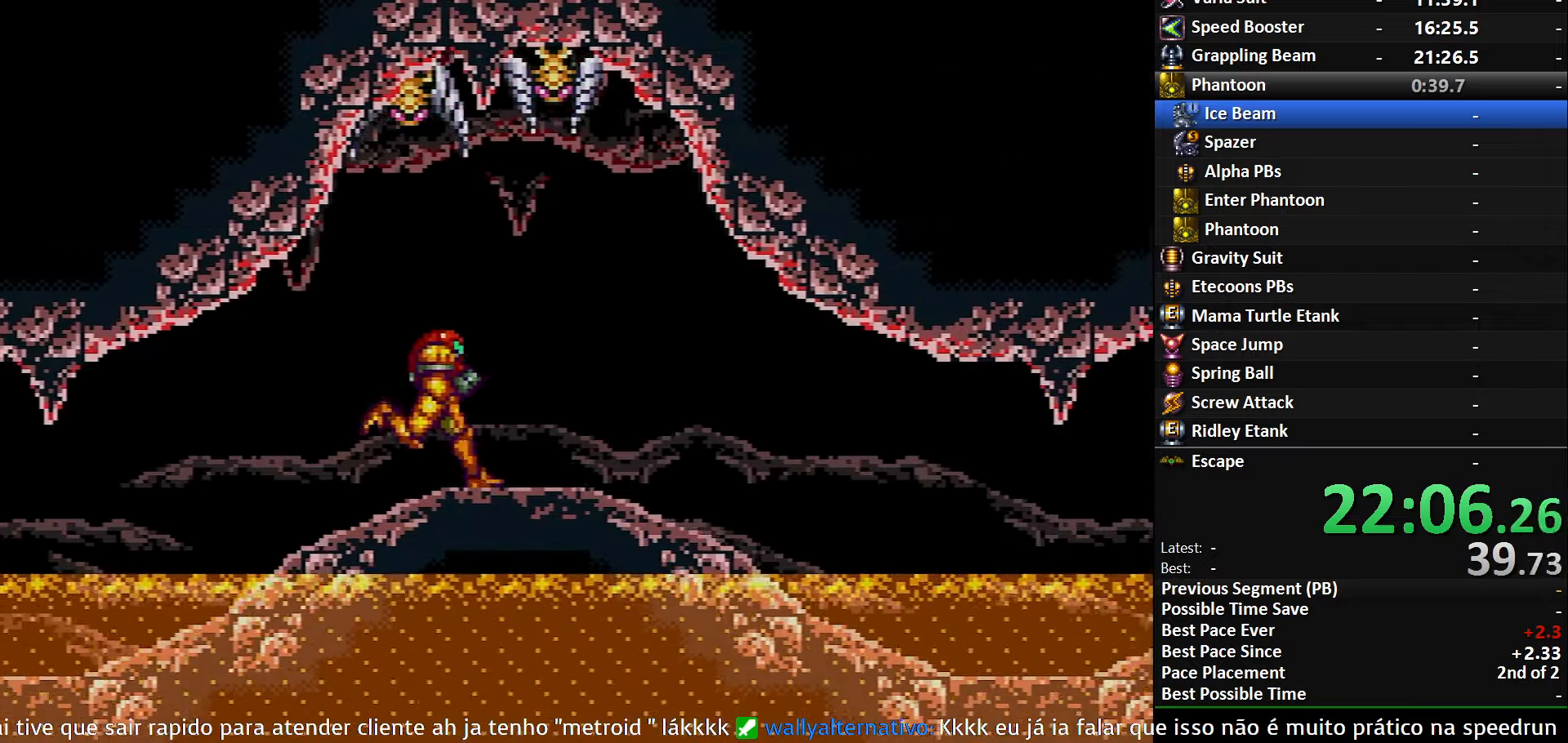
{"buttons": ["A"], "events": [[217, "A", "down"], [217, "B", "up"], [300, "DPAD_RIGHT", "up"], [317, "A", "up"], [350, "A", "down"], [350, "DPAD_DOWN", "down"], [467, "DPAD_DOWN", "up"]]}
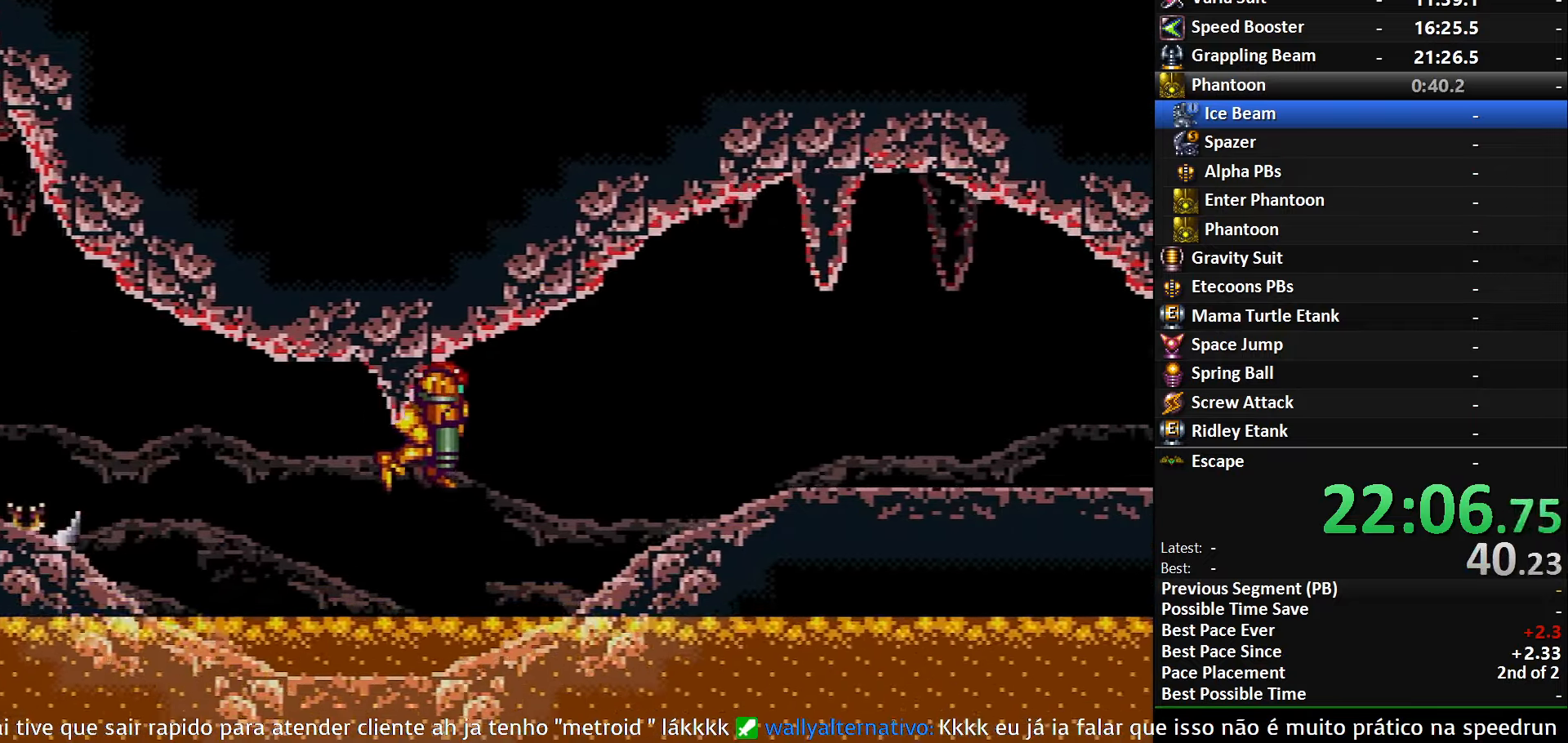
{"buttons": ["DPAD_DOWN", "DPAD_RIGHT"], "events": [[134, "DPAD_DOWN", "down"], [150, "DPAD_RIGHT", "down"], [267, "A", "up"]]}
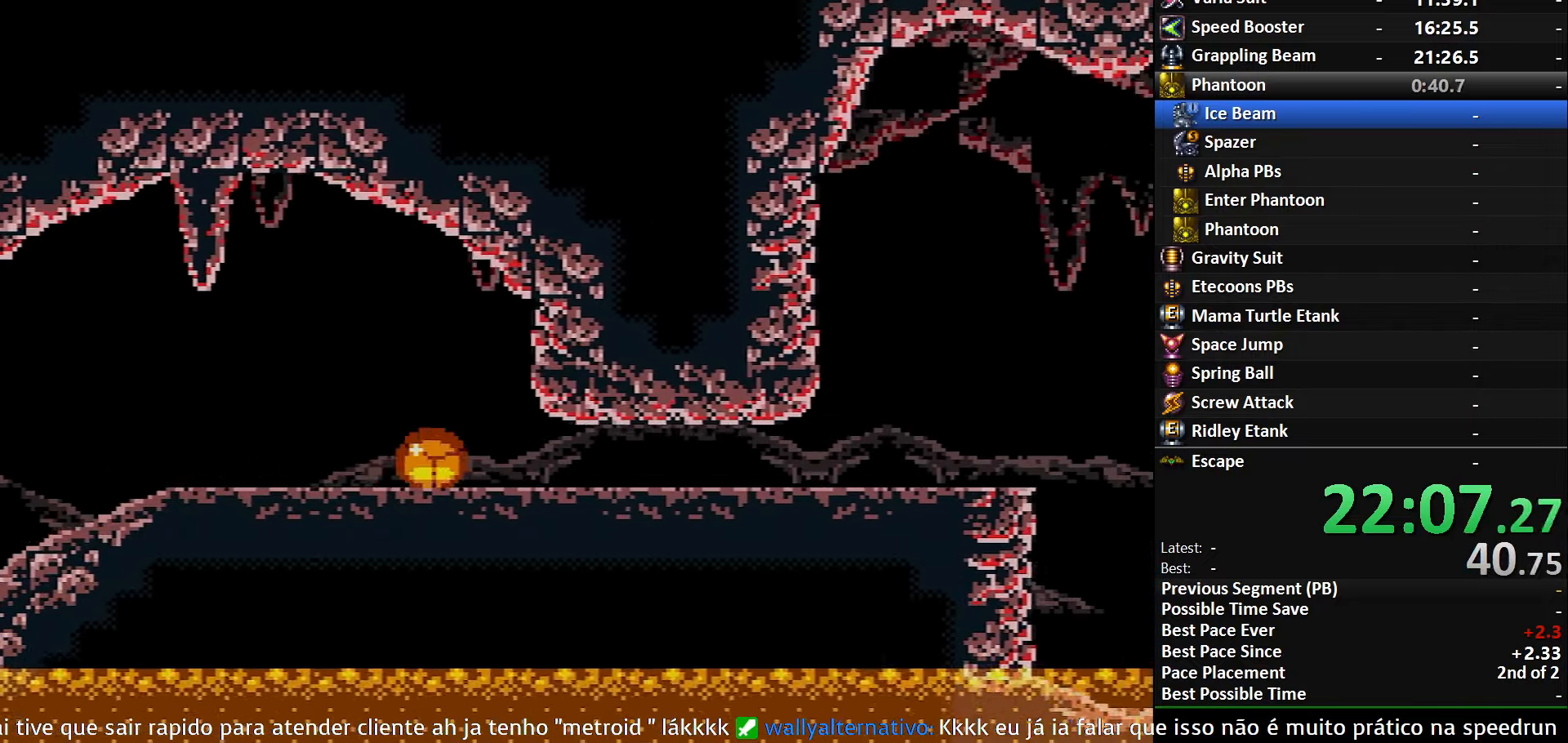
{"buttons": ["B", "DPAD_RIGHT"], "events": [[200, "DPAD_DOWN", "up"], [217, "DPAD_RIGHT", "up"], [217, "DPAD_UP", "down"], [367, "DPAD_UP", "up"], [417, "B", "down"], [434, "DPAD_UP", "down"], [467, "DPAD_RIGHT", "down"], [467, "DPAD_UP", "up"]]}
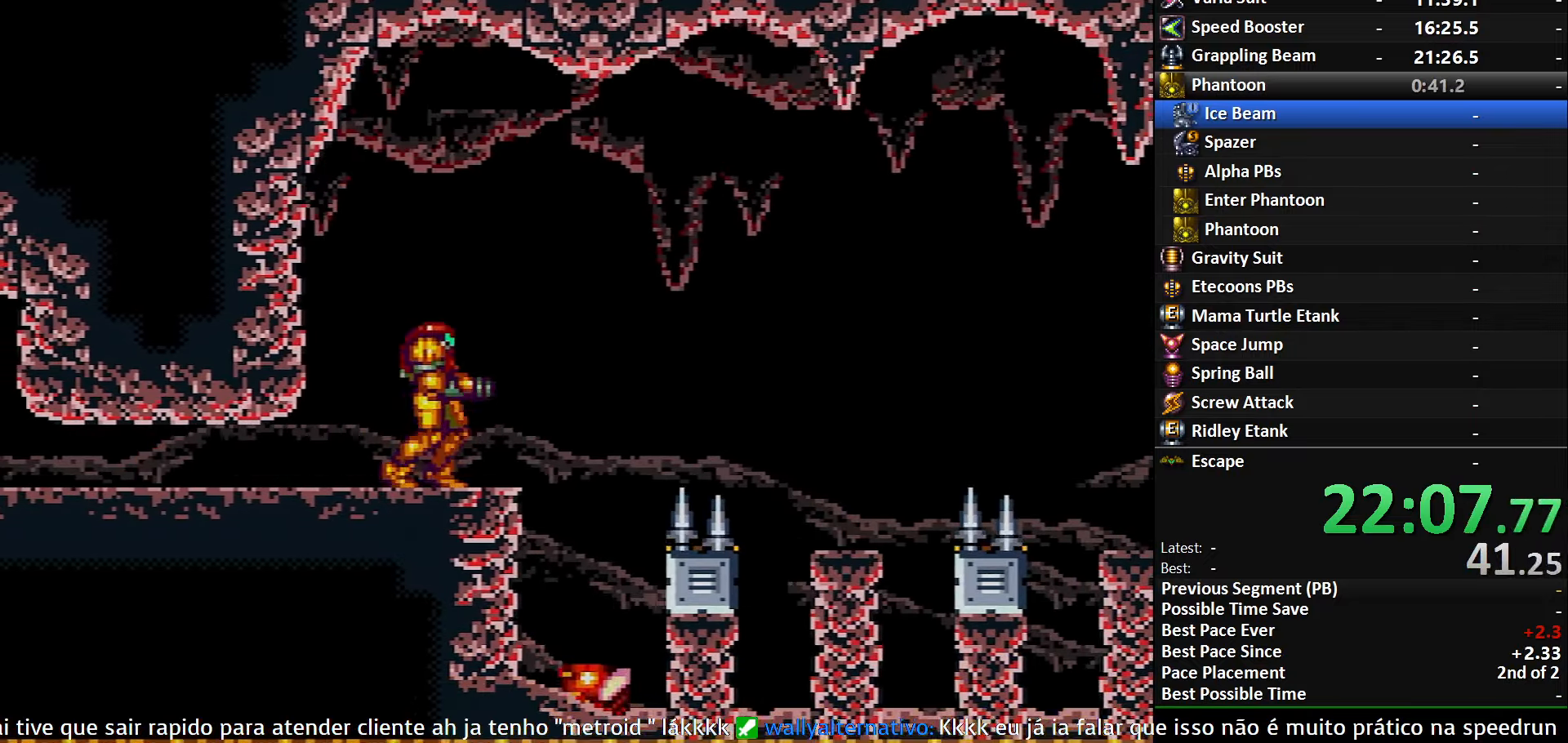
{"buttons": ["B", "DPAD_DOWN"], "events": [[100, "A", "down"], [117, "B", "up"], [250, "A", "up"], [400, "B", "down"], [467, "DPAD_DOWN", "down"], [467, "DPAD_RIGHT", "up"], [484, "DPAD_RIGHT", "down"], [500, "DPAD_RIGHT", "up"]]}
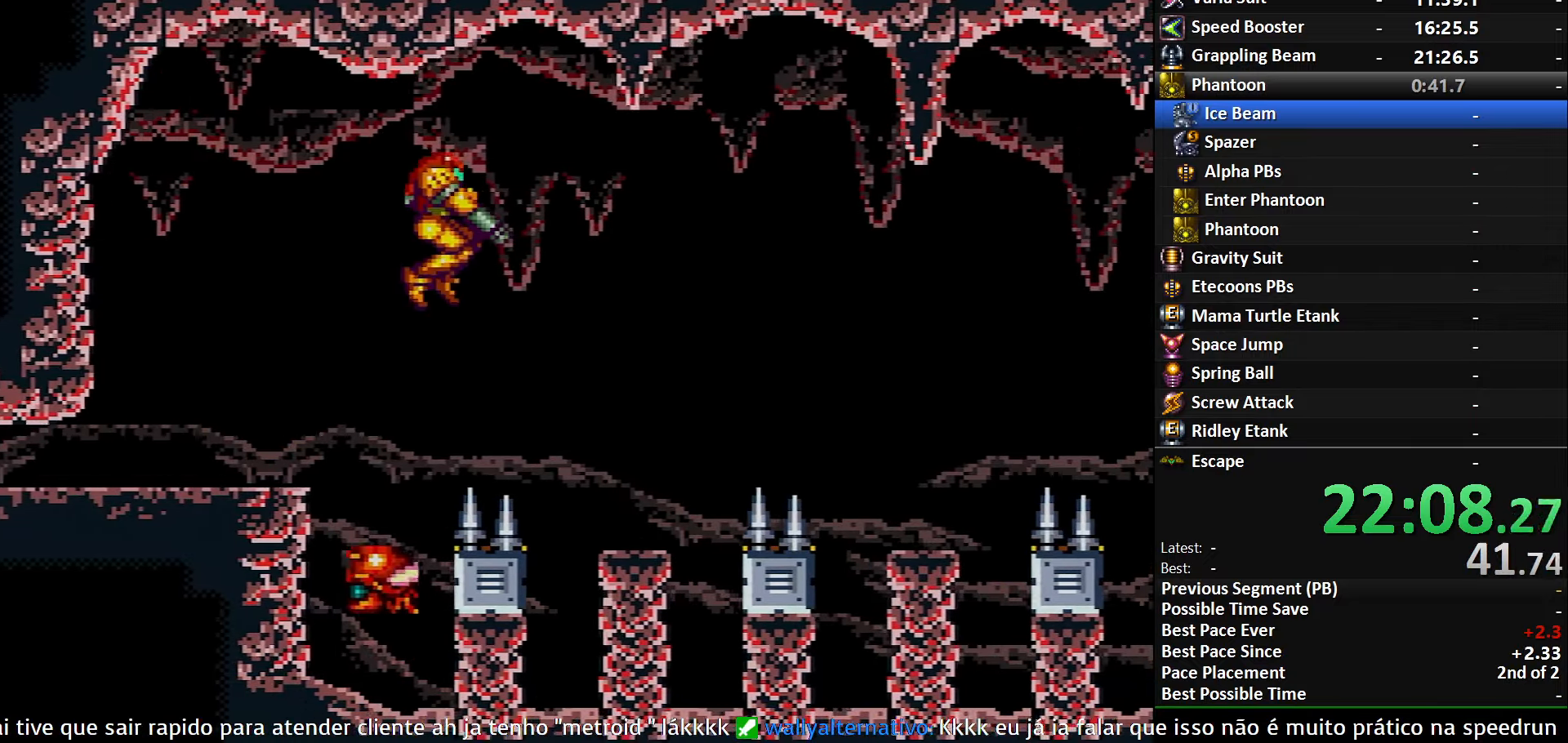
{"buttons": ["A", "DPAD_RIGHT"], "events": [[150, "B", "up"], [150, "DPAD_DOWN", "up"], [150, "DPAD_LEFT", "down"], [267, "DPAD_LEFT", "up"], [300, "A", "down"], [317, "DPAD_RIGHT", "down"]]}
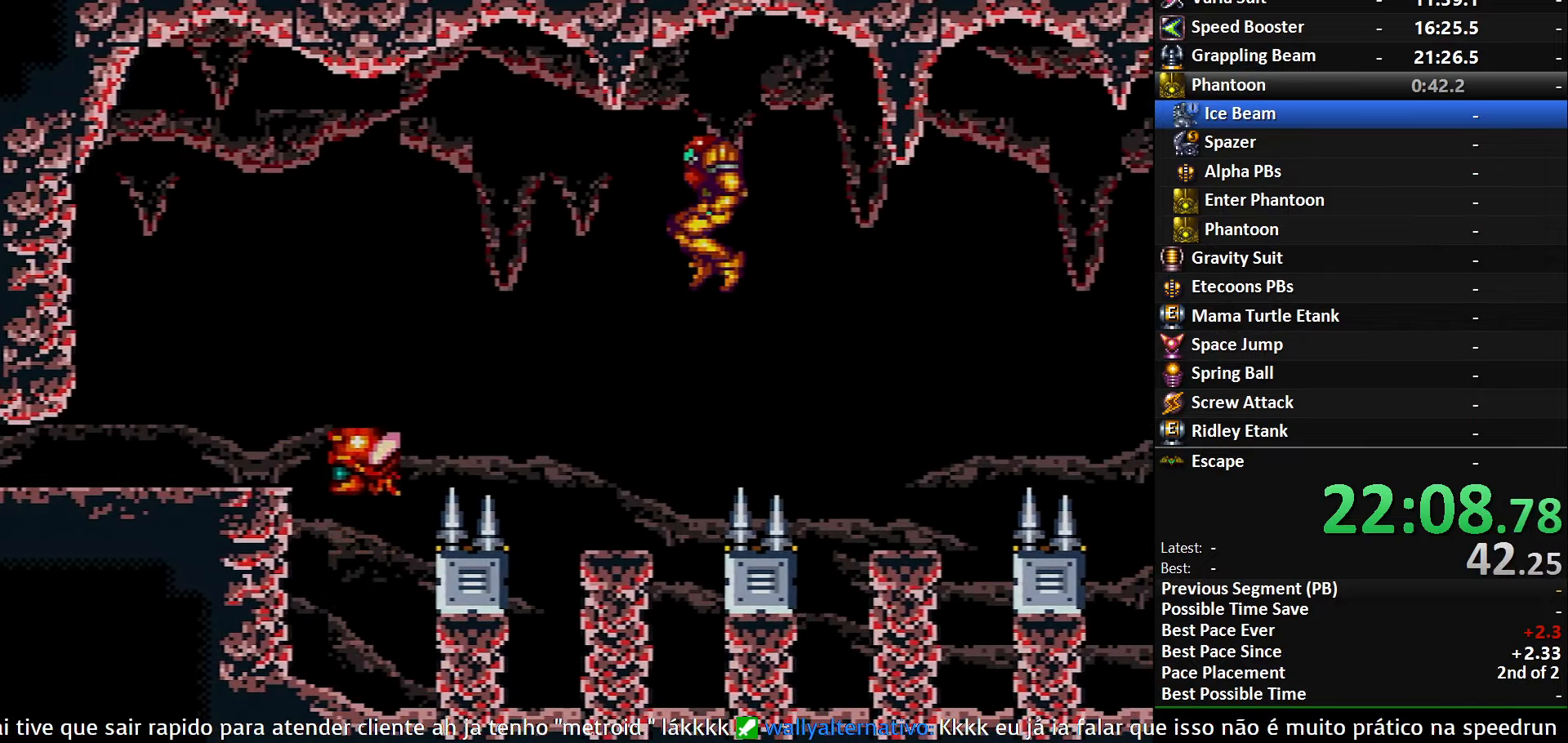
{"buttons": ["A", "DPAD_RIGHT"], "events": []}
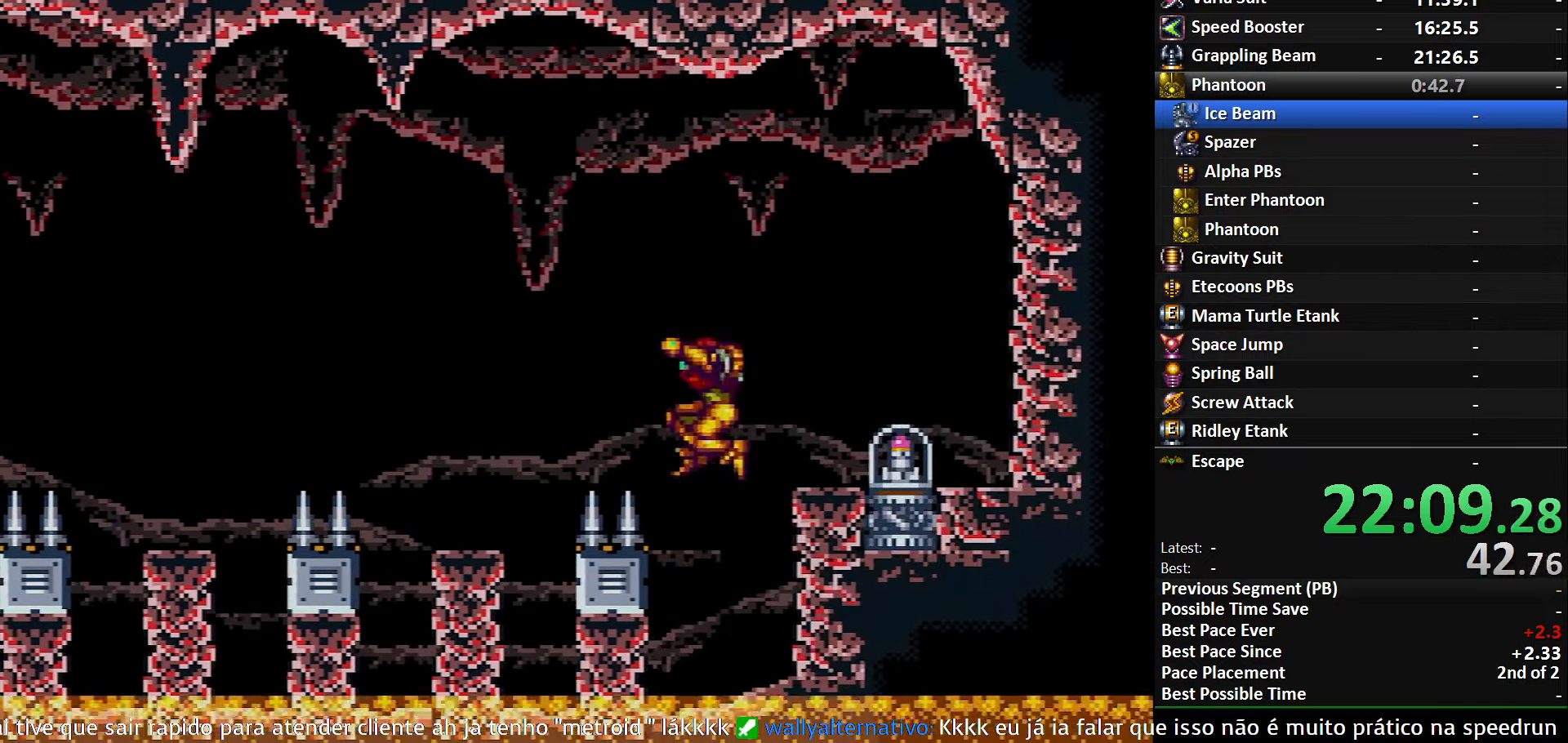
{"buttons": ["DPAD_DOWN", "DPAD_RIGHT"], "events": [[67, "A", "up"], [217, "A", "down"], [384, "DPAD_DOWN", "down"], [400, "DPAD_RIGHT", "up"], [484, "DPAD_RIGHT", "down"], [500, "A", "up"]]}
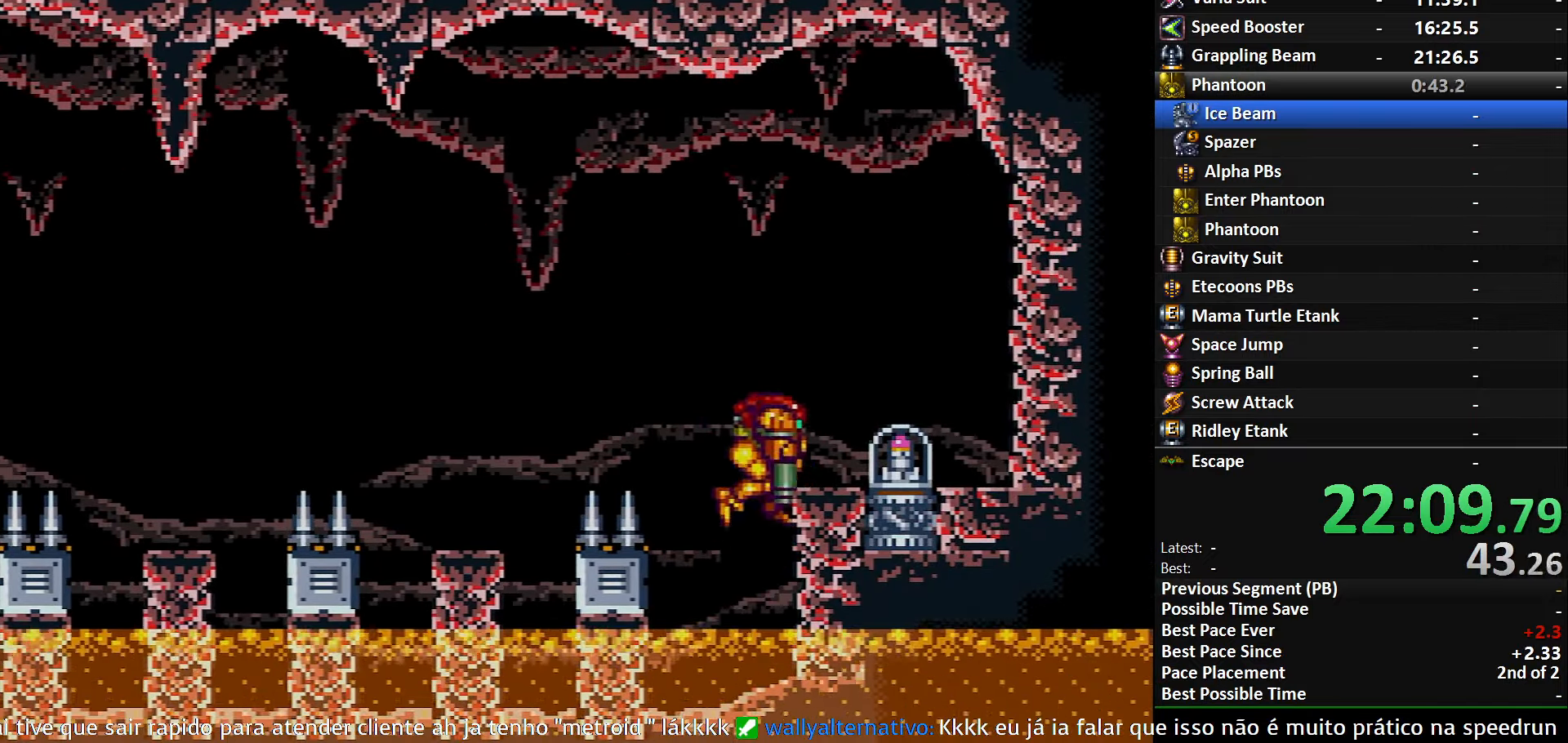
{"buttons": [], "events": [[17, "DPAD_DOWN", "up"], [134, "B", "down"], [367, "B", "up"], [384, "DPAD_DOWN", "down"], [400, "DPAD_RIGHT", "up"], [434, "DPAD_DOWN", "up"]]}
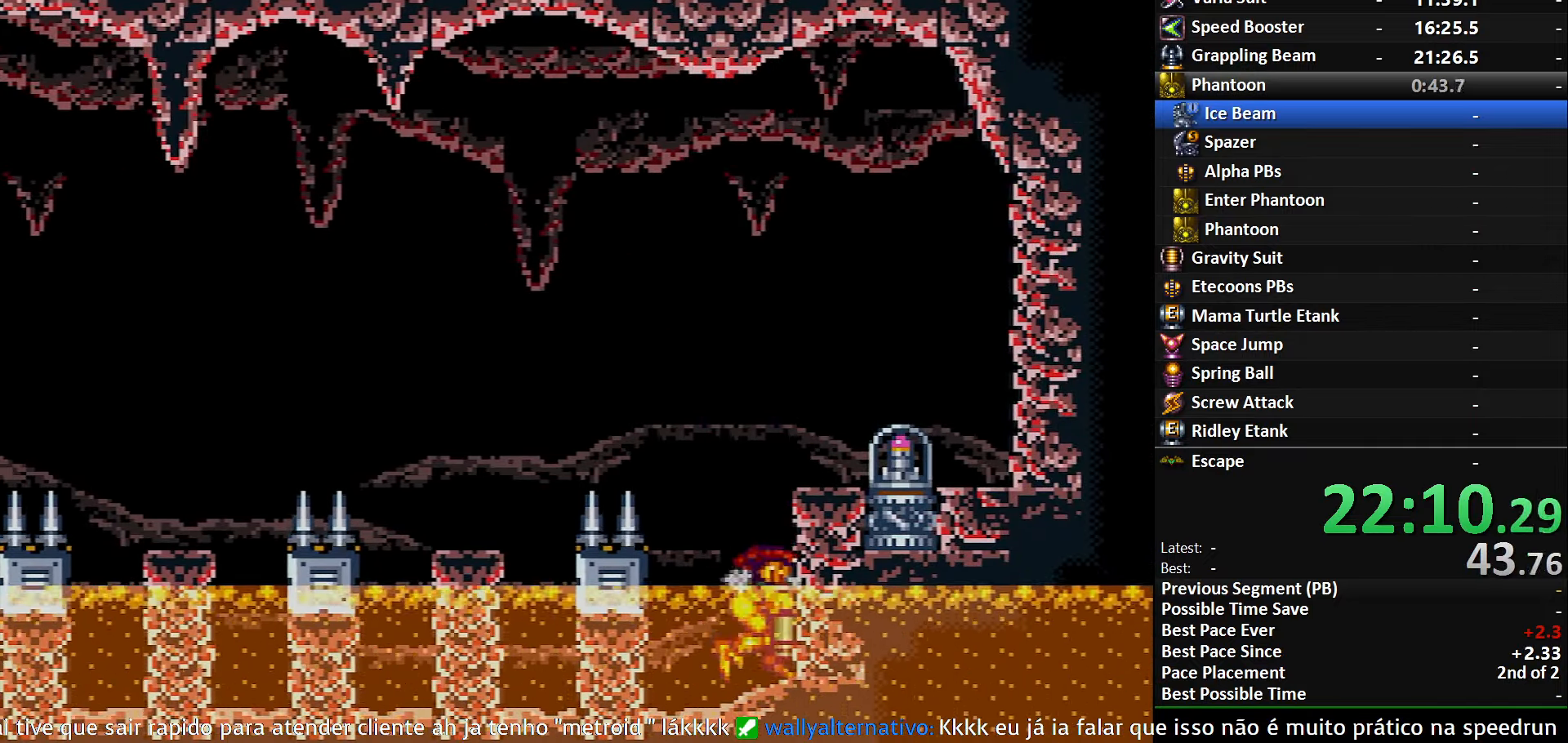
{"buttons": ["DPAD_RIGHT"], "events": [[17, "A", "down"], [367, "DPAD_DOWN", "down"], [434, "A", "up"], [434, "DPAD_RIGHT", "down"], [450, "DPAD_DOWN", "up"]]}
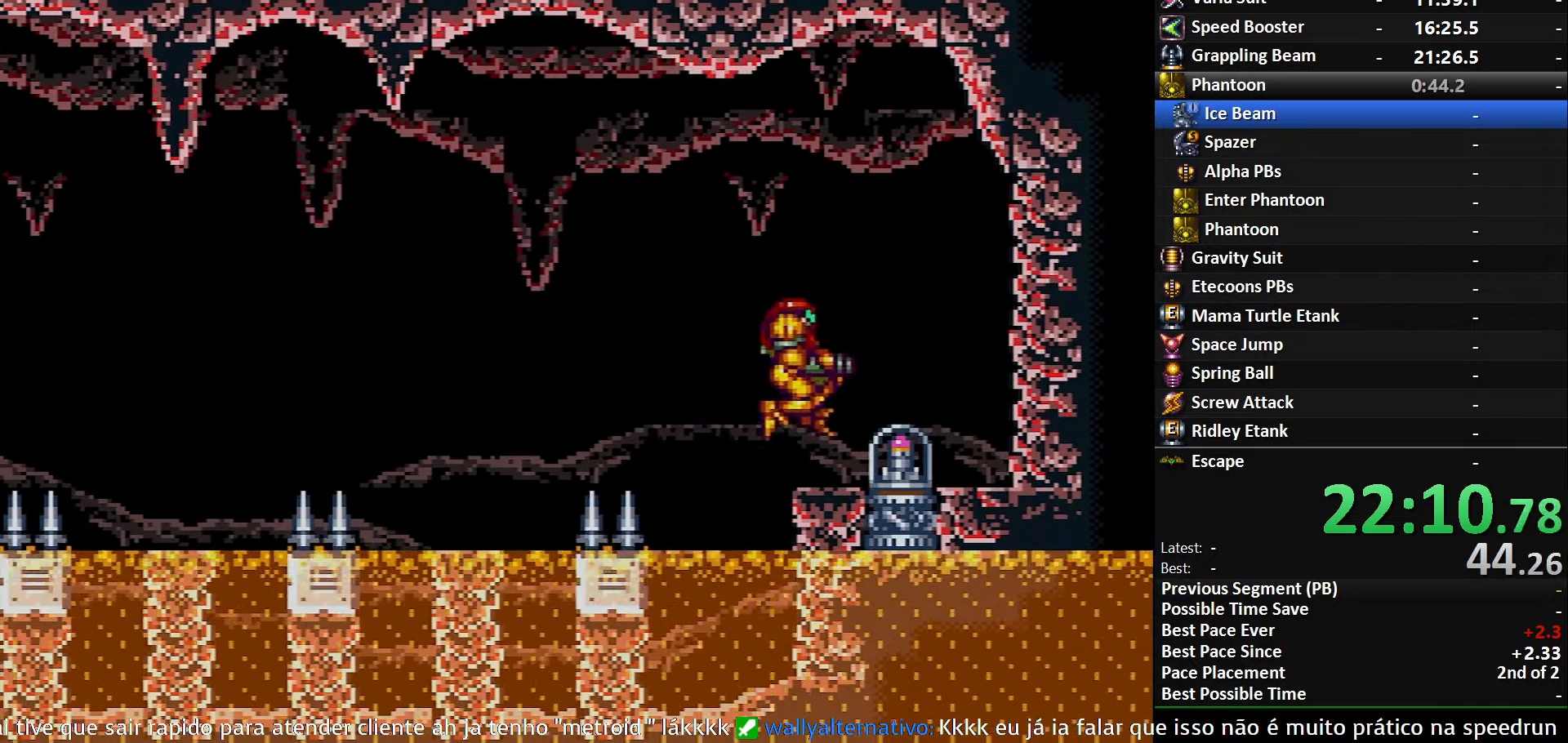
{"buttons": ["B", "DPAD_RIGHT"], "events": [[33, "B", "down"]]}
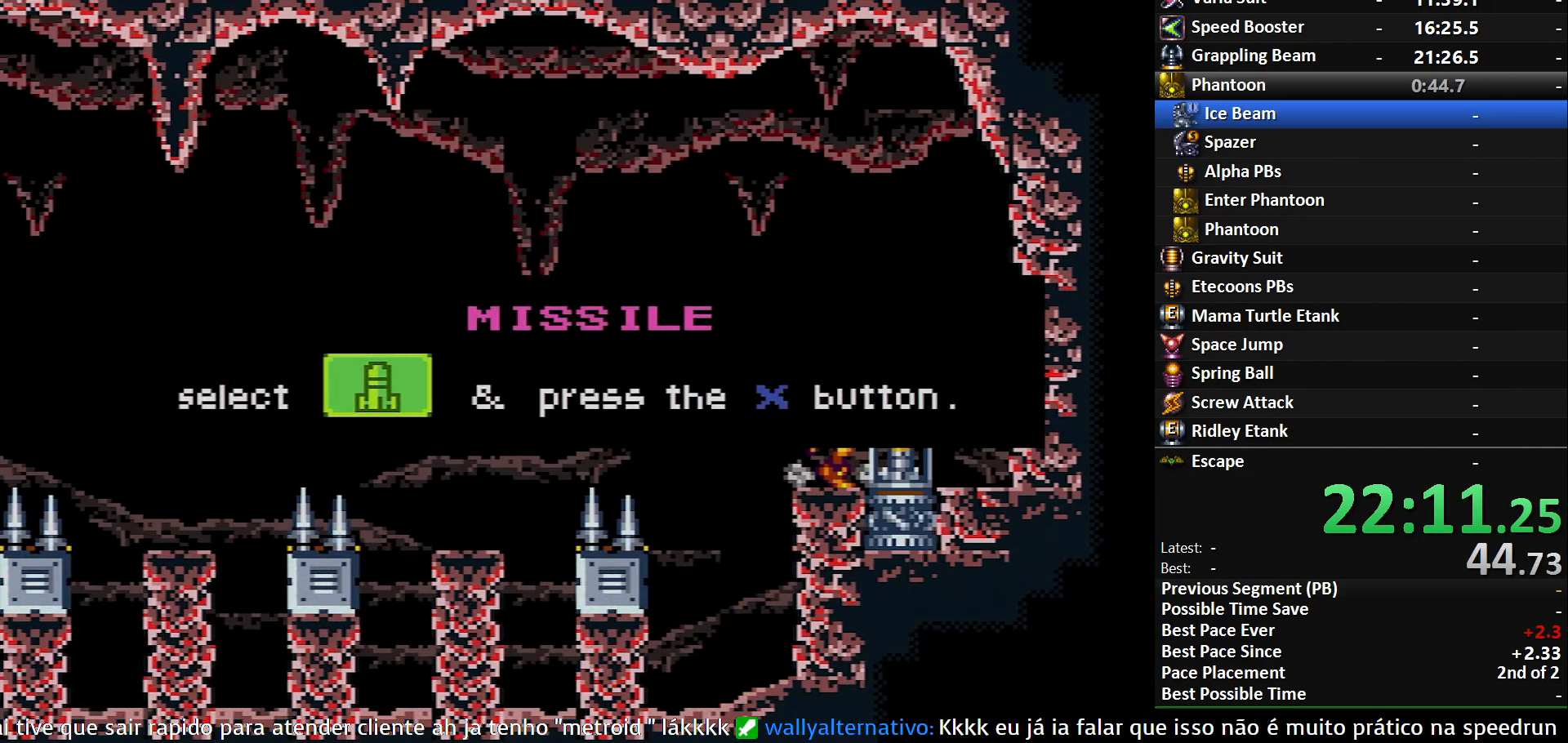
{"buttons": ["B", "DPAD_RIGHT"], "events": []}
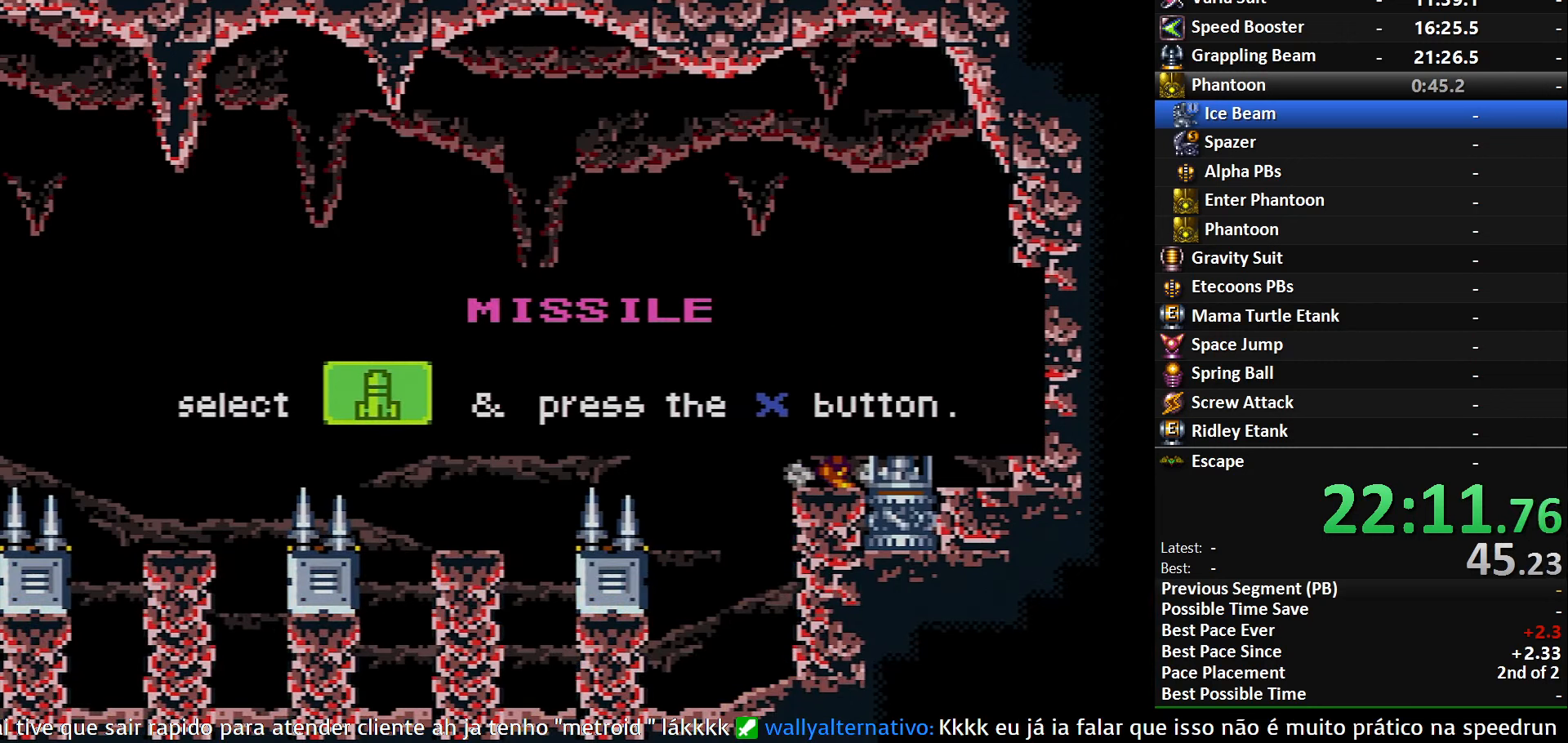
{"buttons": ["B", "DPAD_RIGHT"], "events": []}
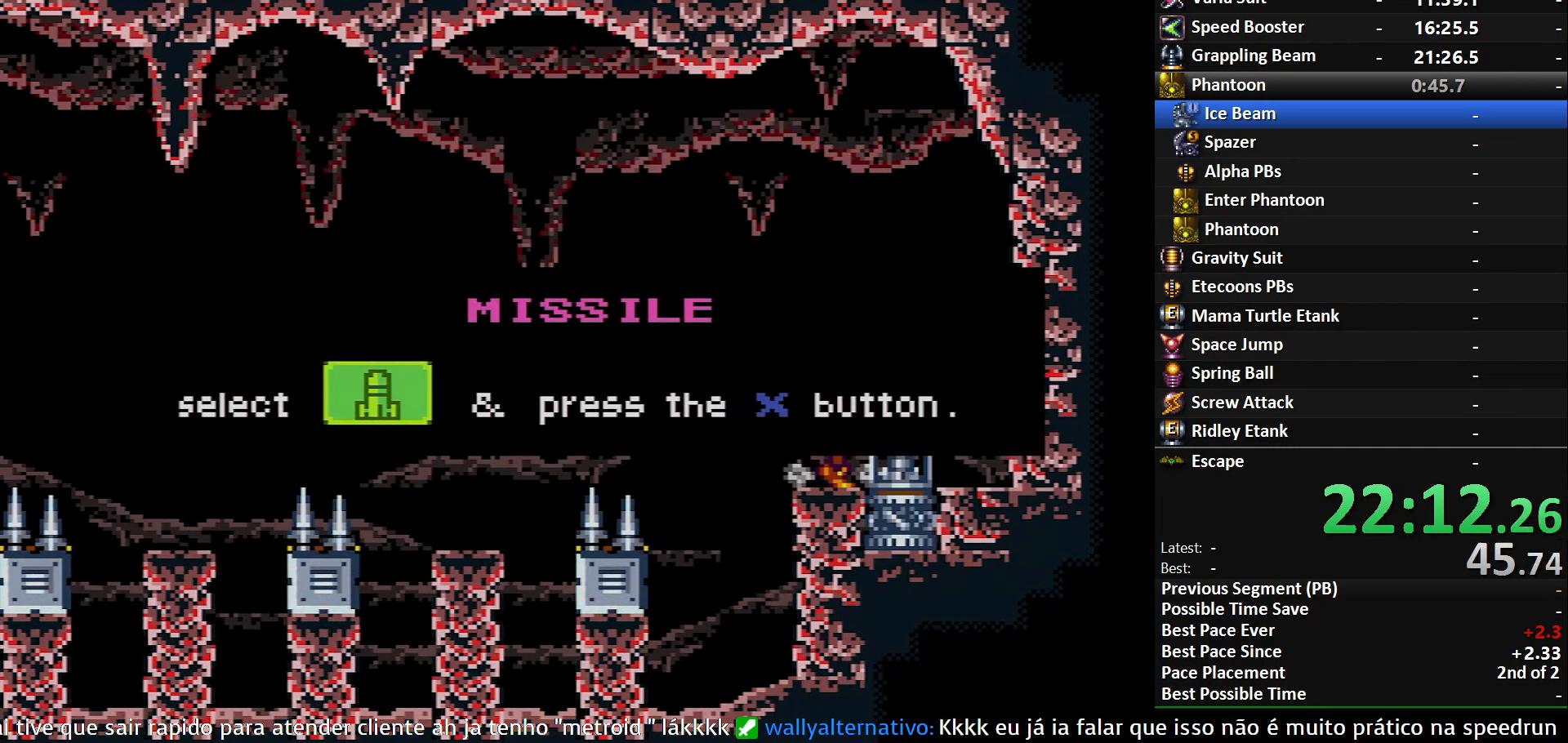
{"buttons": ["B", "DPAD_RIGHT"], "events": []}
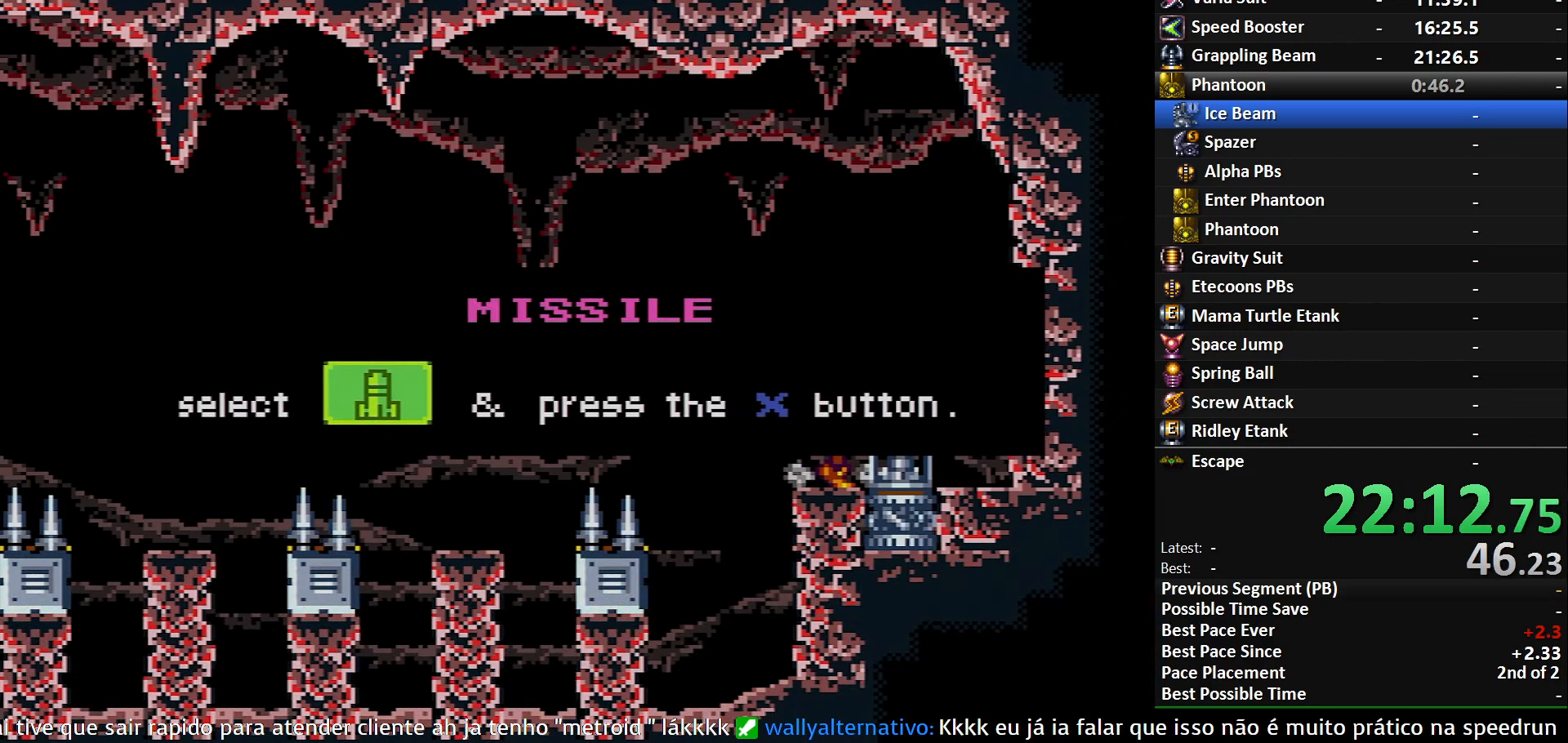
{"buttons": ["B", "DPAD_RIGHT"], "events": []}